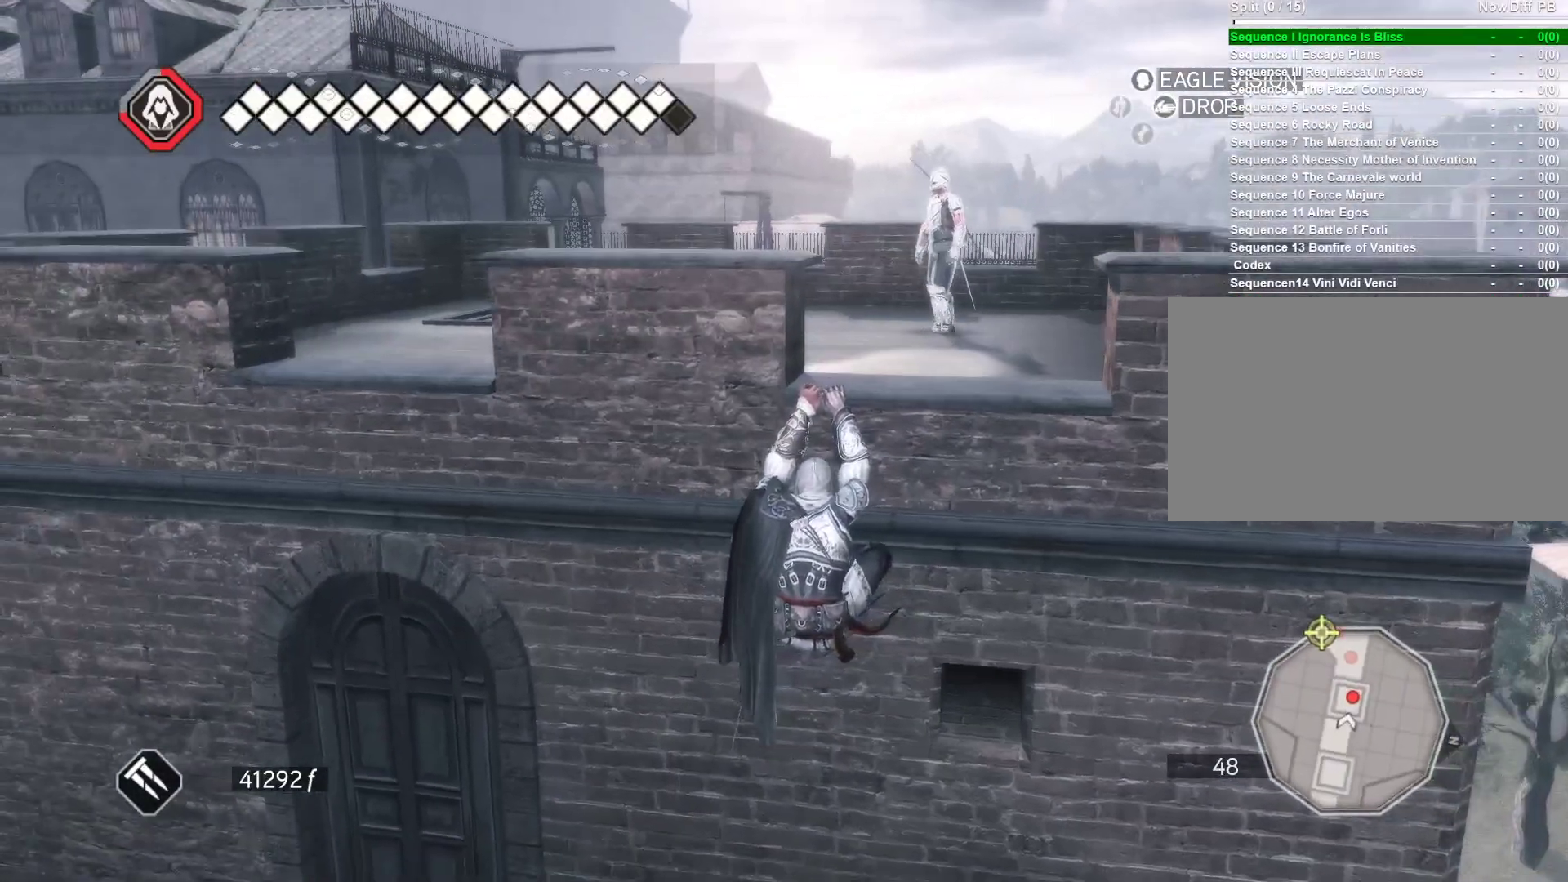
Gameplay with keyboard and mouse; each line is a JSON object with the keys and mouse buttons held at the frame after it. "events" lists presses ("down") and releases ("up") of "1", "2", "3", "4", "5", "a", "alt", "c", "ctrl", "d", "e", "f", "g", "q", "r", "s", "shift", "space", "t", "tab", "v", "w", "x", "z", "mouse_left", "mouse_wheel" and "mouse_right" between this image and that frame as [ms after this image, input, new state], when the widget could be followed in between. "mouse_left", "mouse_wheel", "mouse_right" = the "left", "wheel", "right" buttons of the "mouse" list. No other keys are recorded. "wheel" means that the mouse wheel is clicked or scrolled. Not read: caps_lock mouse_move.
{"keys": [], "mouse": [], "events": []}
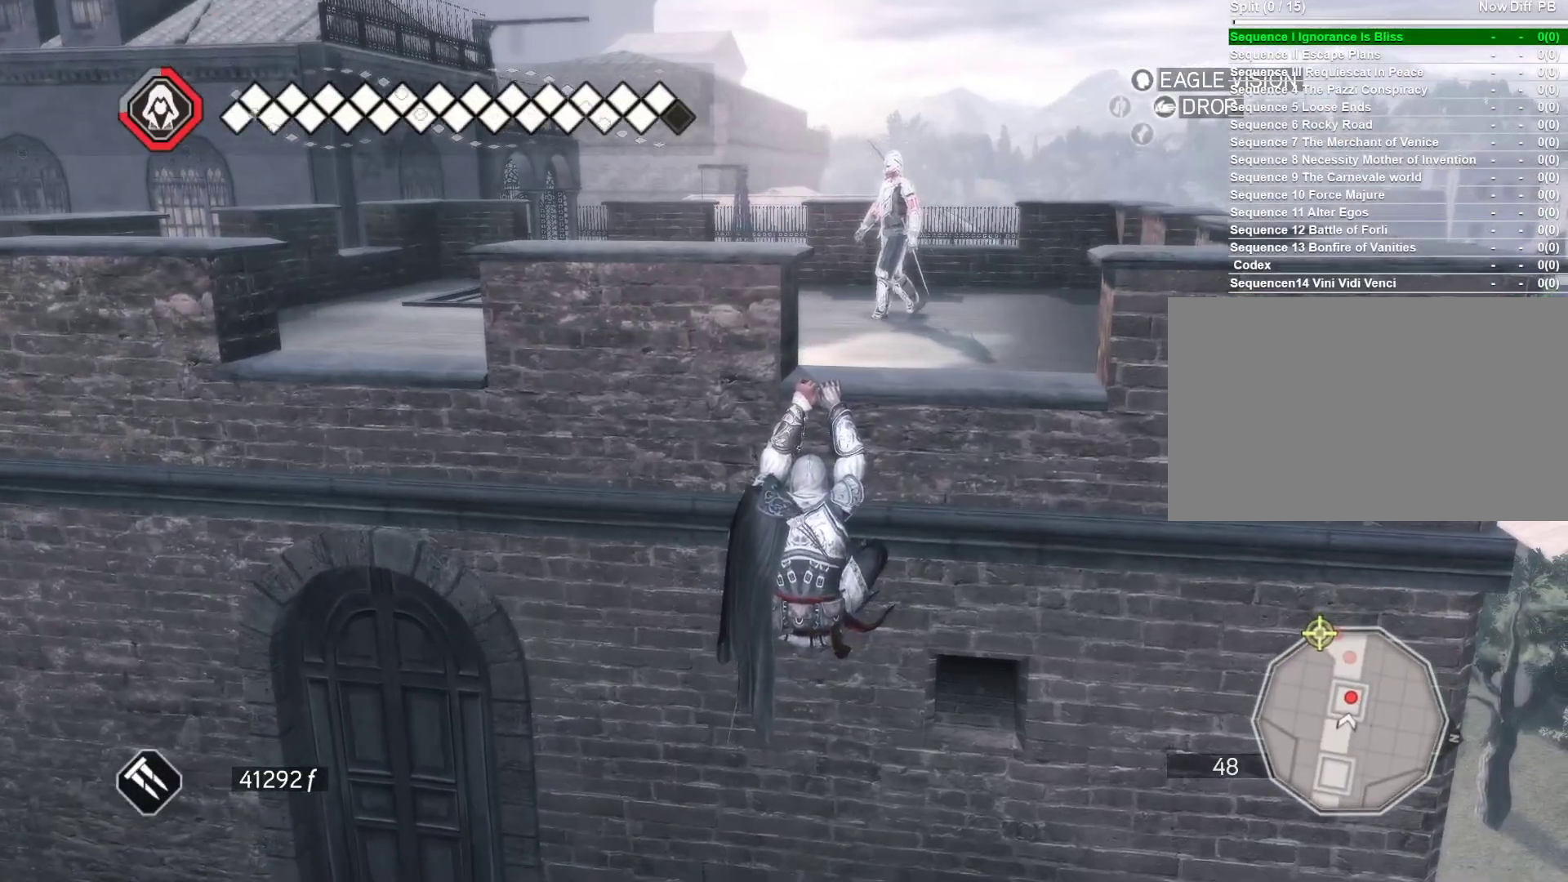
{"keys": [], "mouse": [], "events": [[116, "d", "down"], [400, "d", "up"]]}
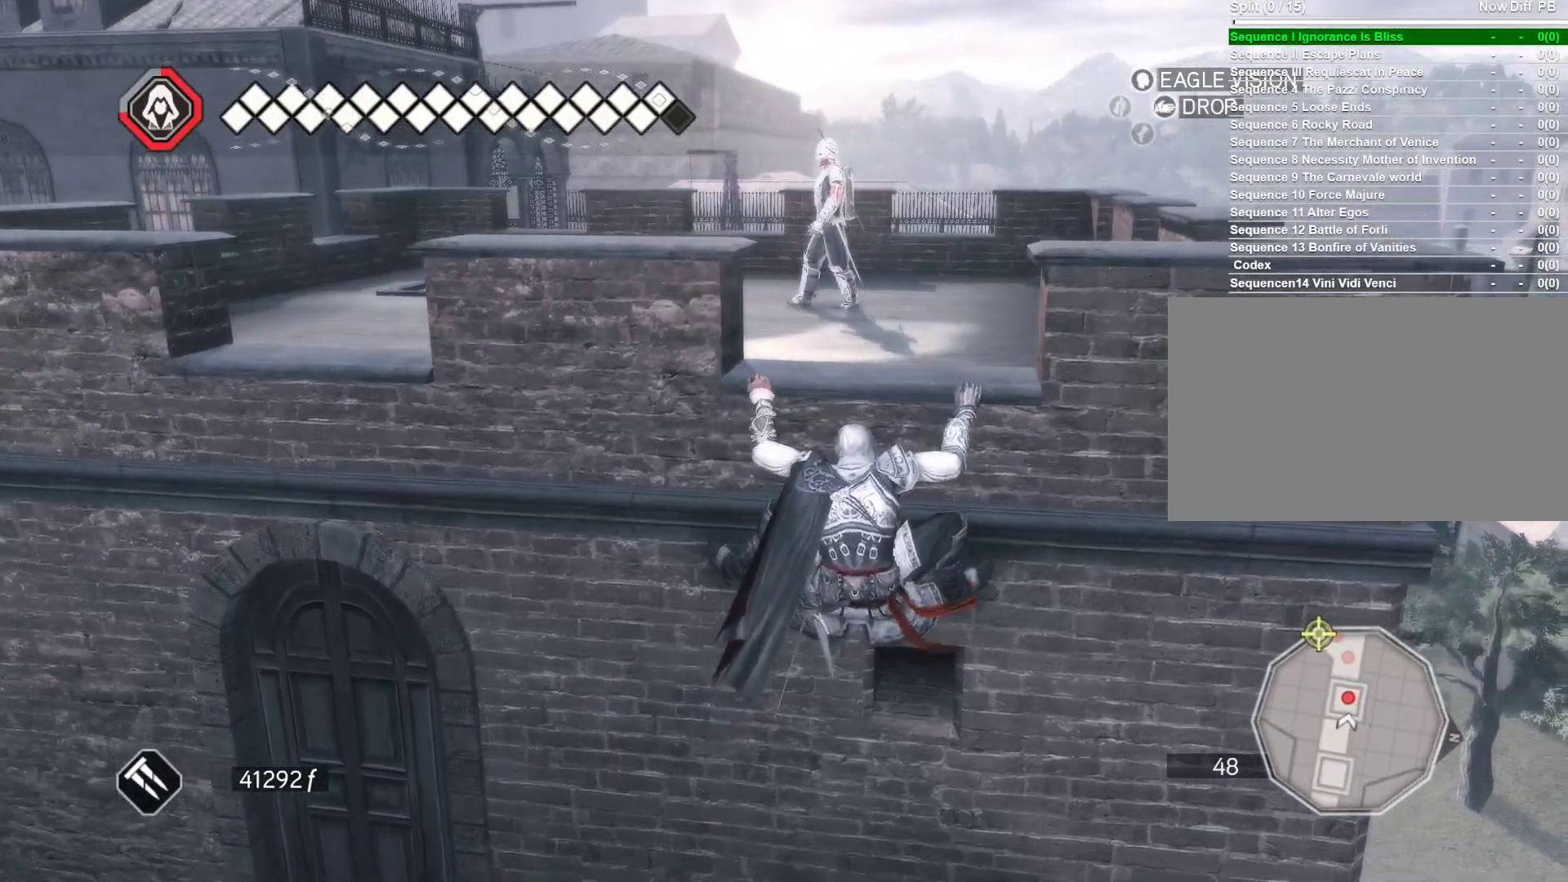
{"keys": [], "mouse": [], "events": []}
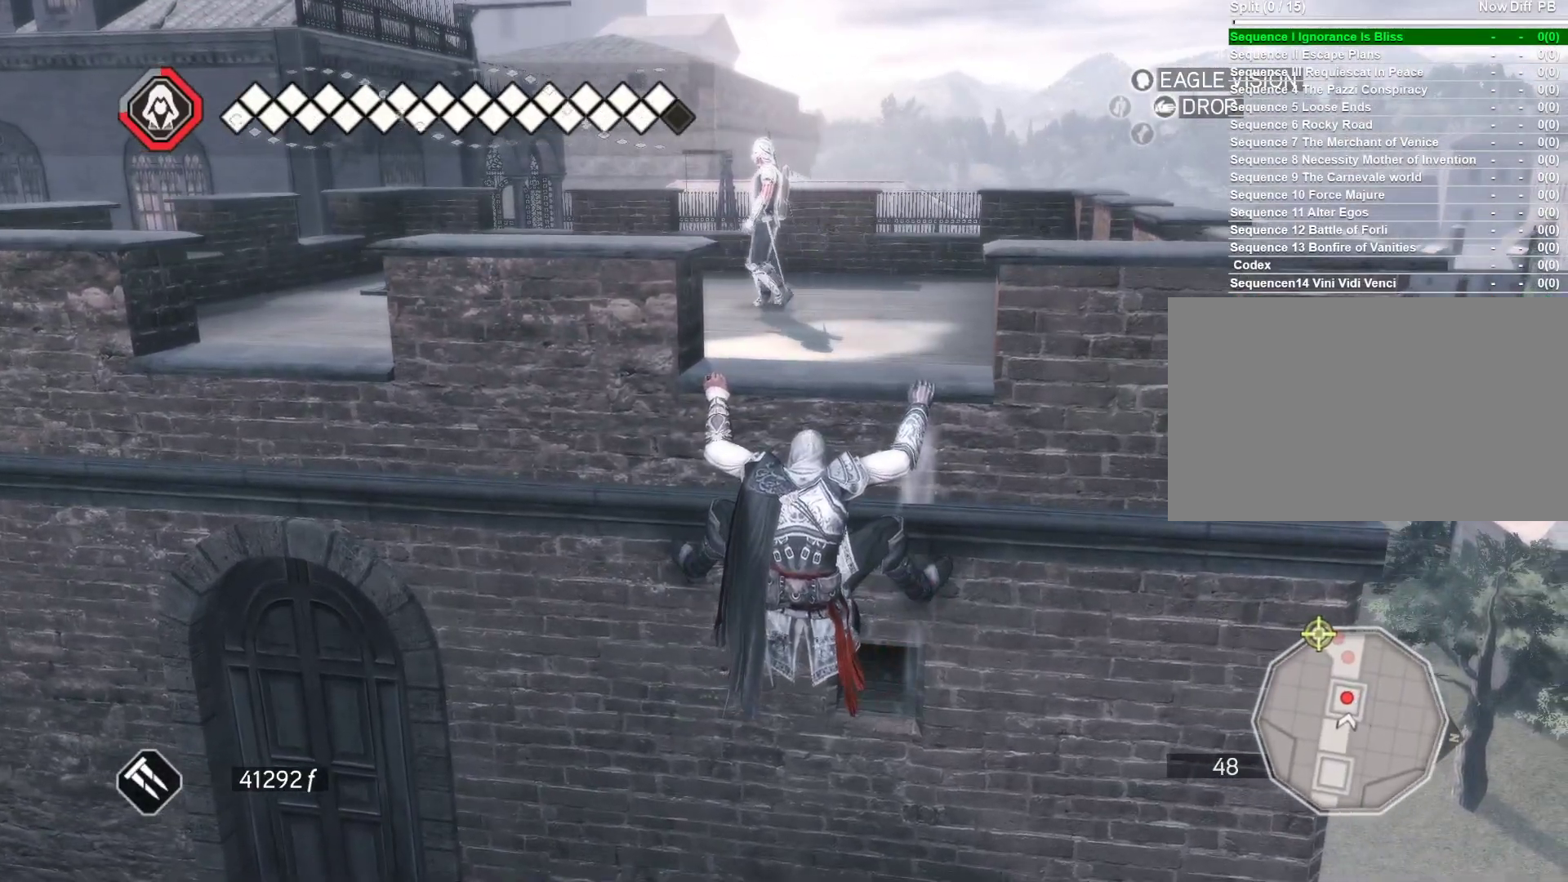
{"keys": ["space", "w"], "mouse": ["right"], "events": [[16, "w", "down"], [100, "mouse_right", "down"], [150, "space", "down"]]}
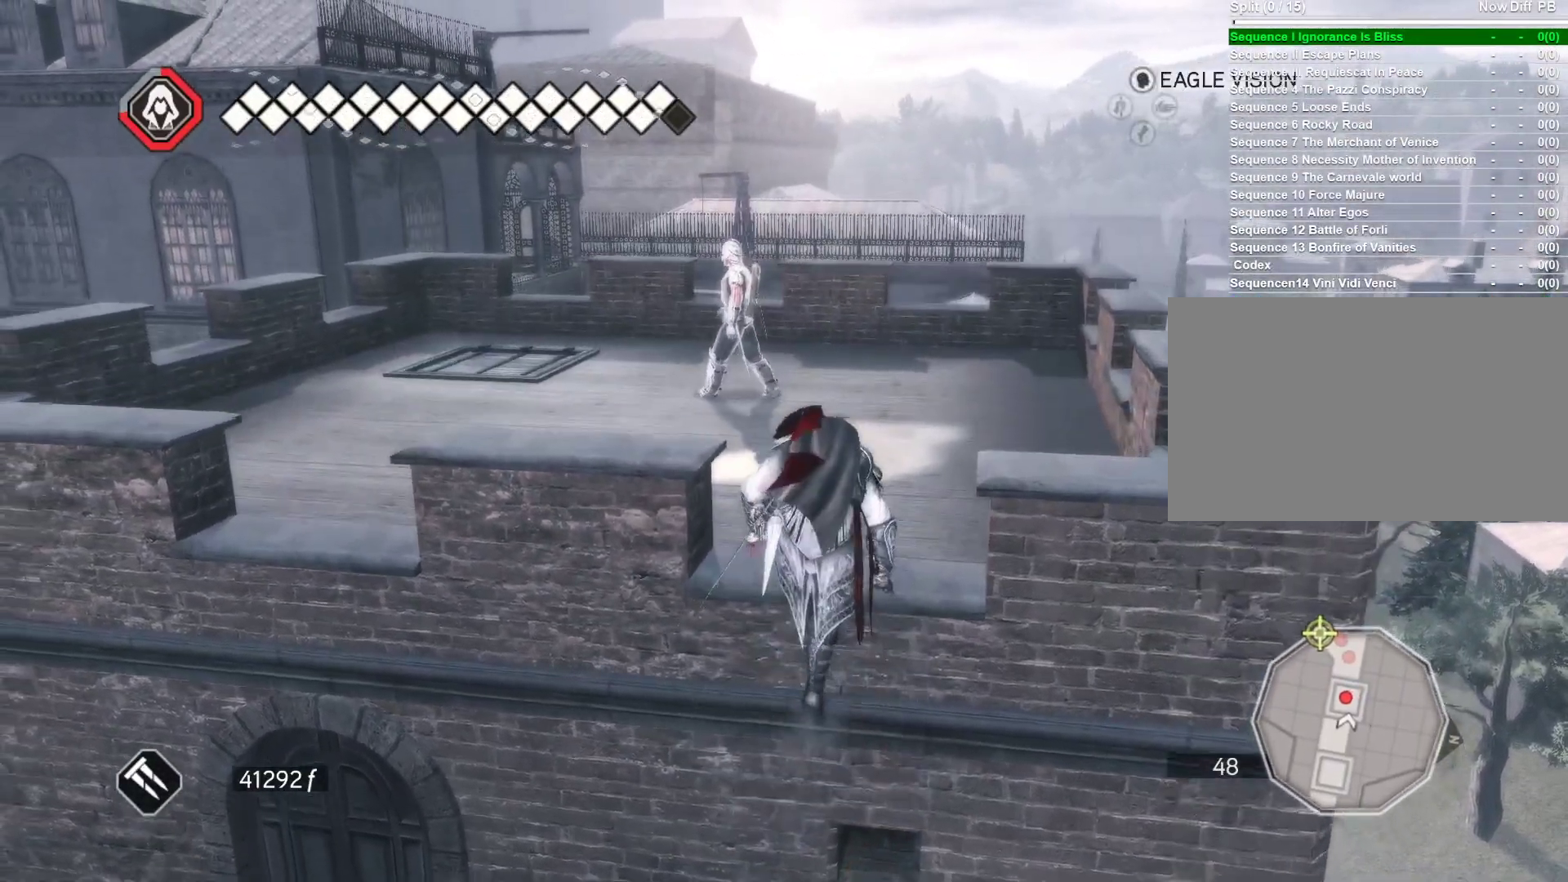
{"keys": ["space", "w"], "mouse": ["right"], "events": []}
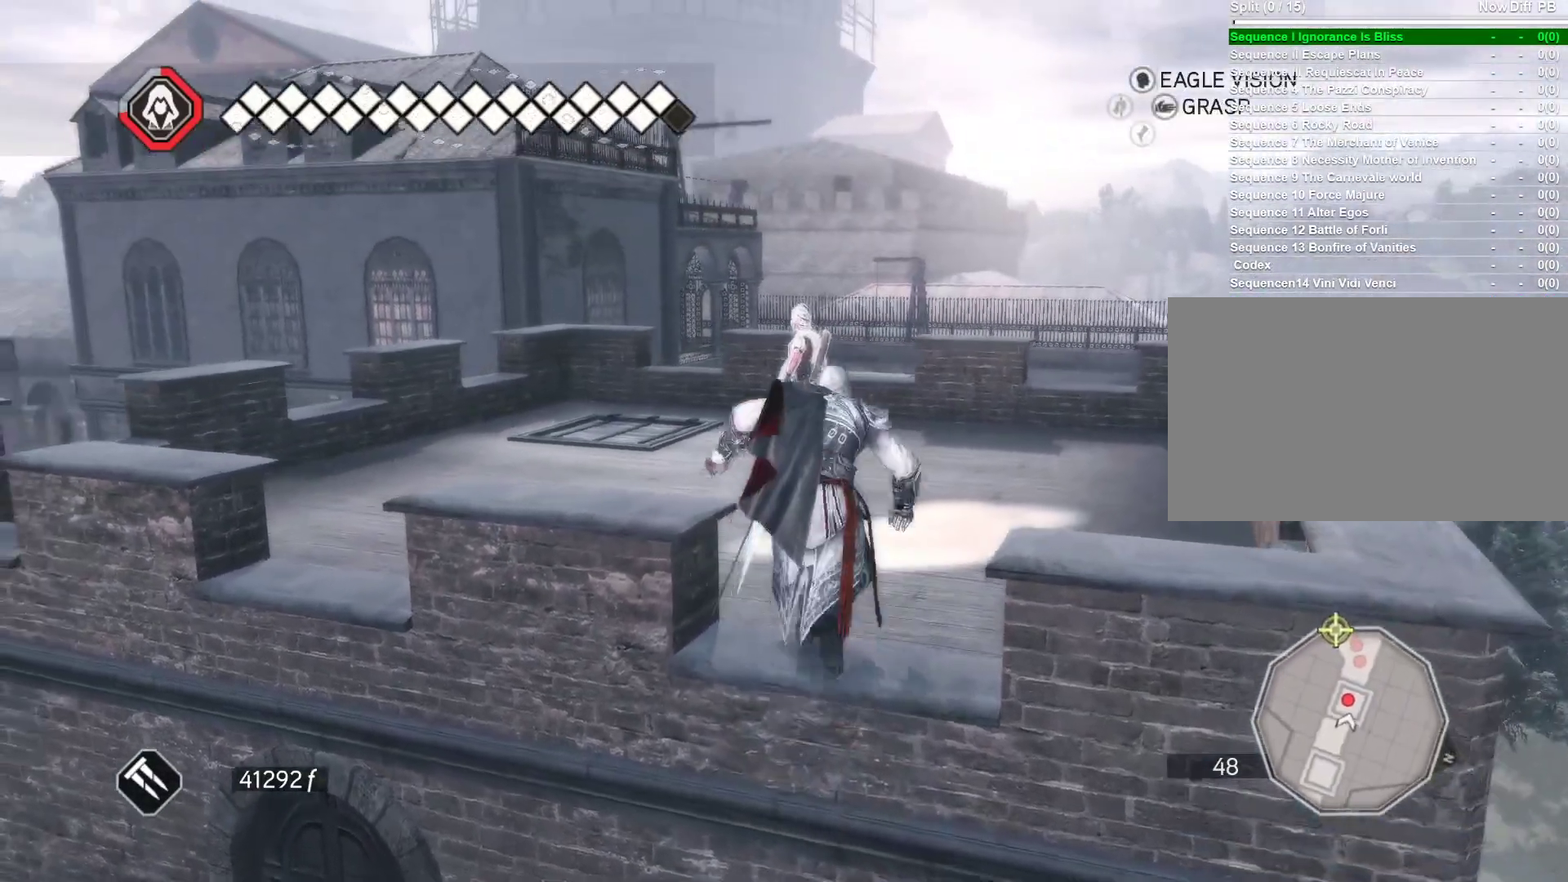
{"keys": ["space", "w"], "mouse": ["right"], "events": []}
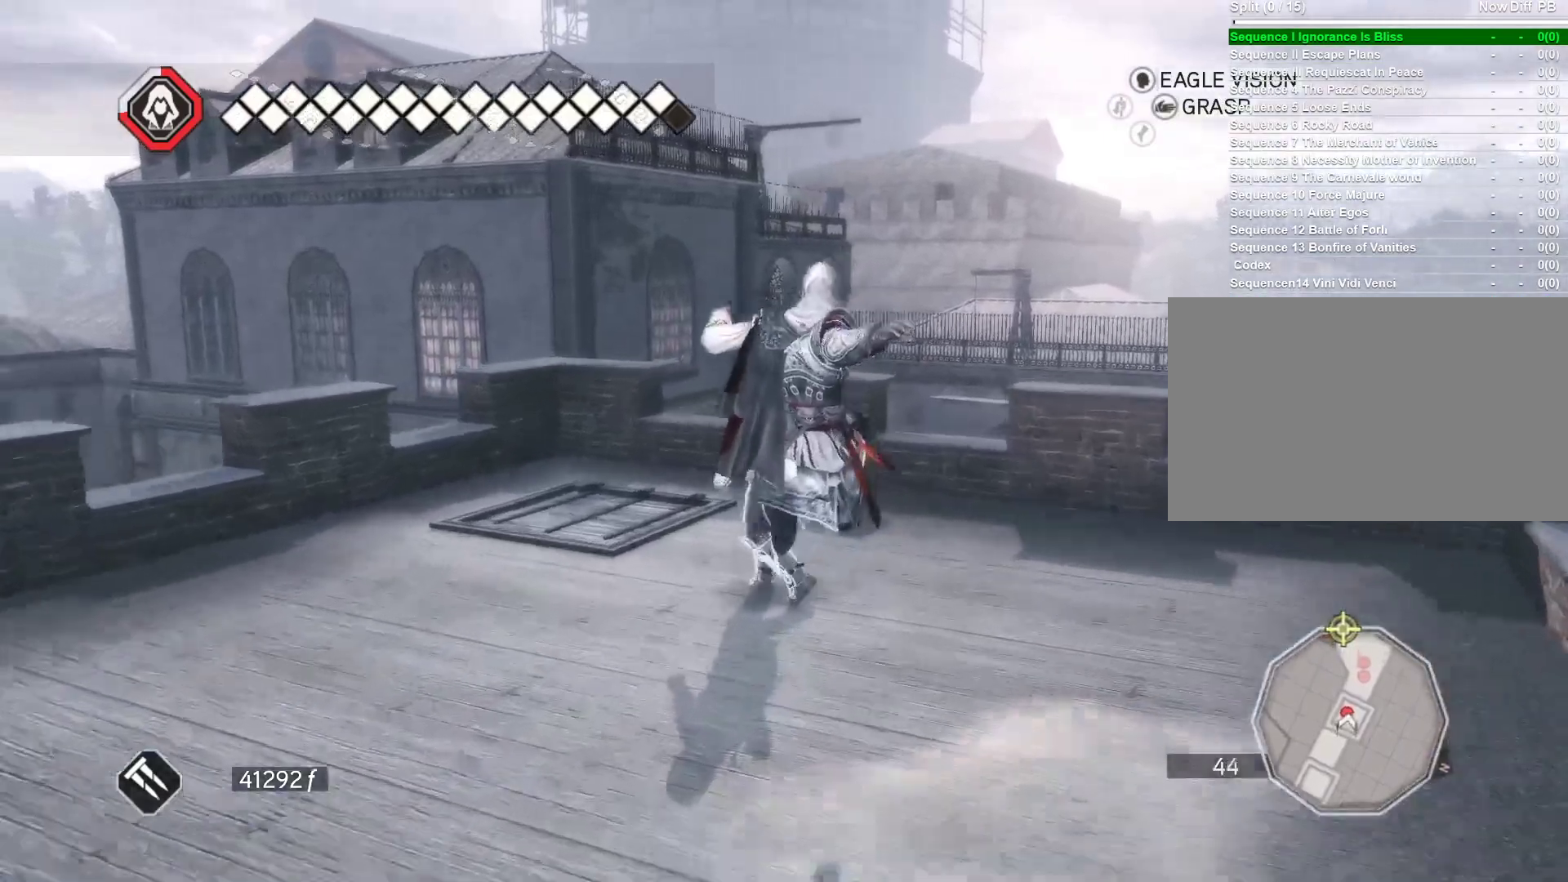
{"keys": ["w"], "mouse": [], "events": [[116, "mouse_right", "up"], [150, "mouse_left", "down"], [150, "space", "up"], [300, "mouse_left", "up"], [350, "mouse_left", "down"], [433, "mouse_left", "up"]]}
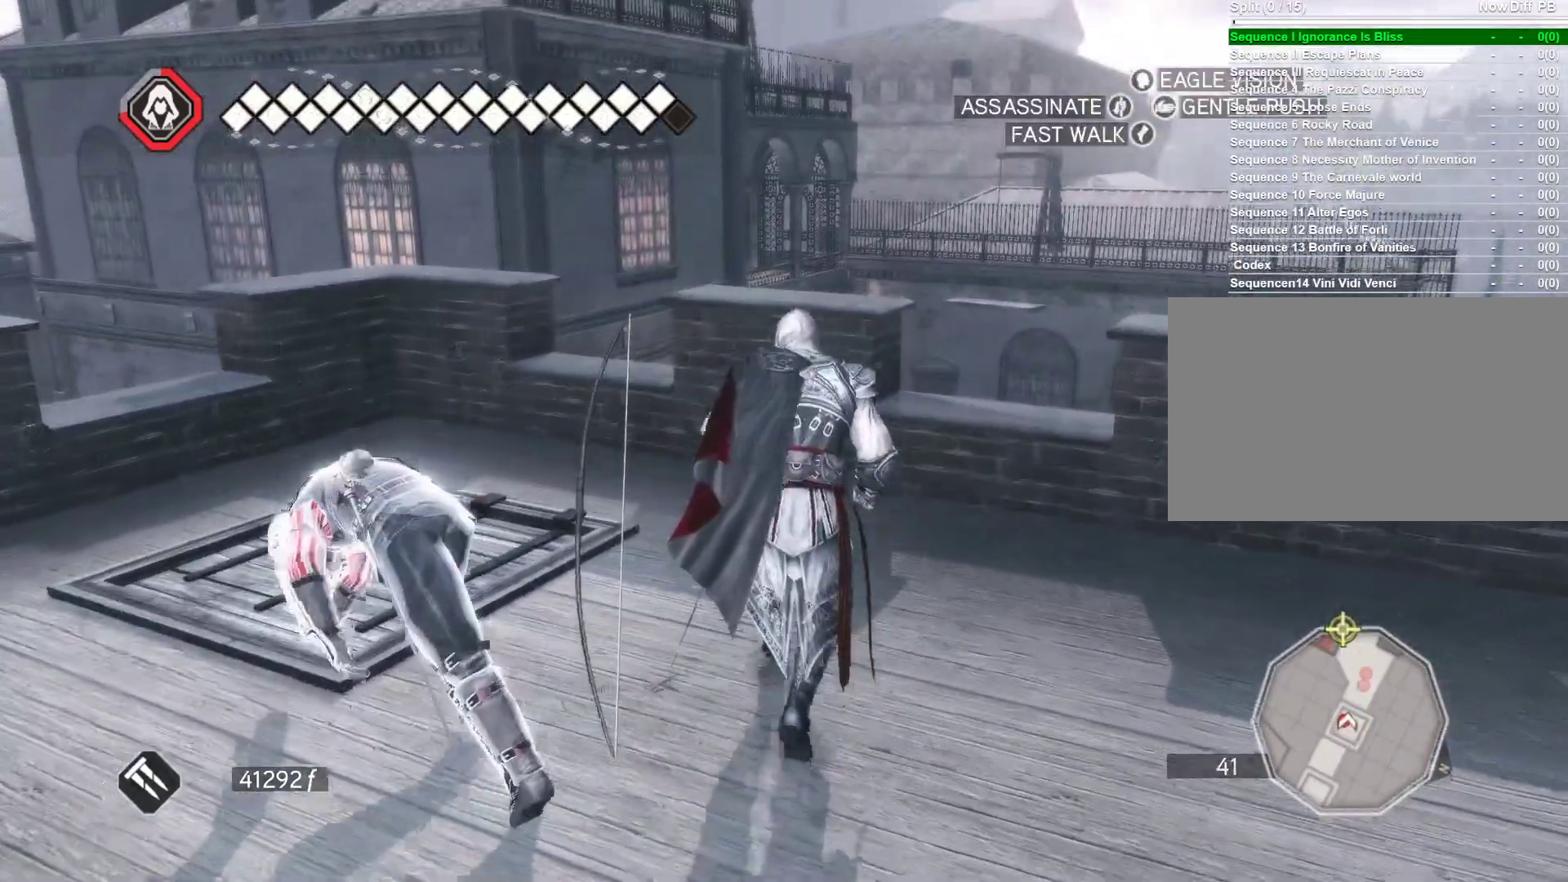
{"keys": ["a"], "mouse": ["left"], "events": [[33, "mouse_left", "down"], [33, "w", "up"], [116, "a", "down"], [116, "mouse_left", "up"], [450, "mouse_left", "down"]]}
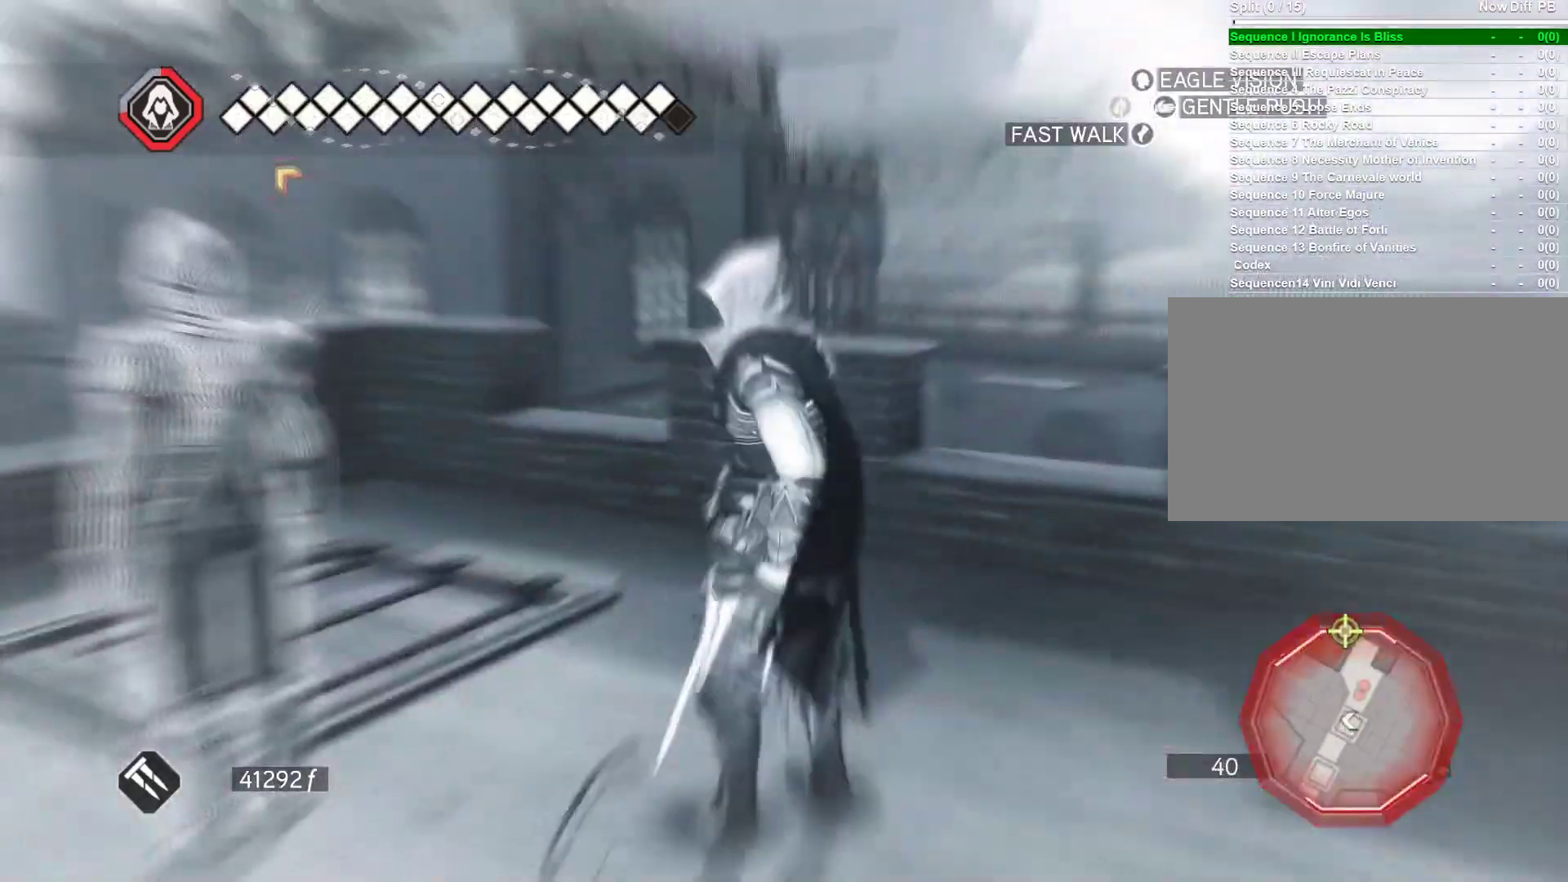
{"keys": ["a"], "mouse": [], "events": [[50, "mouse_left", "up"], [133, "mouse_left", "down"], [233, "mouse_left", "up"], [333, "mouse_left", "down"], [416, "mouse_left", "up"]]}
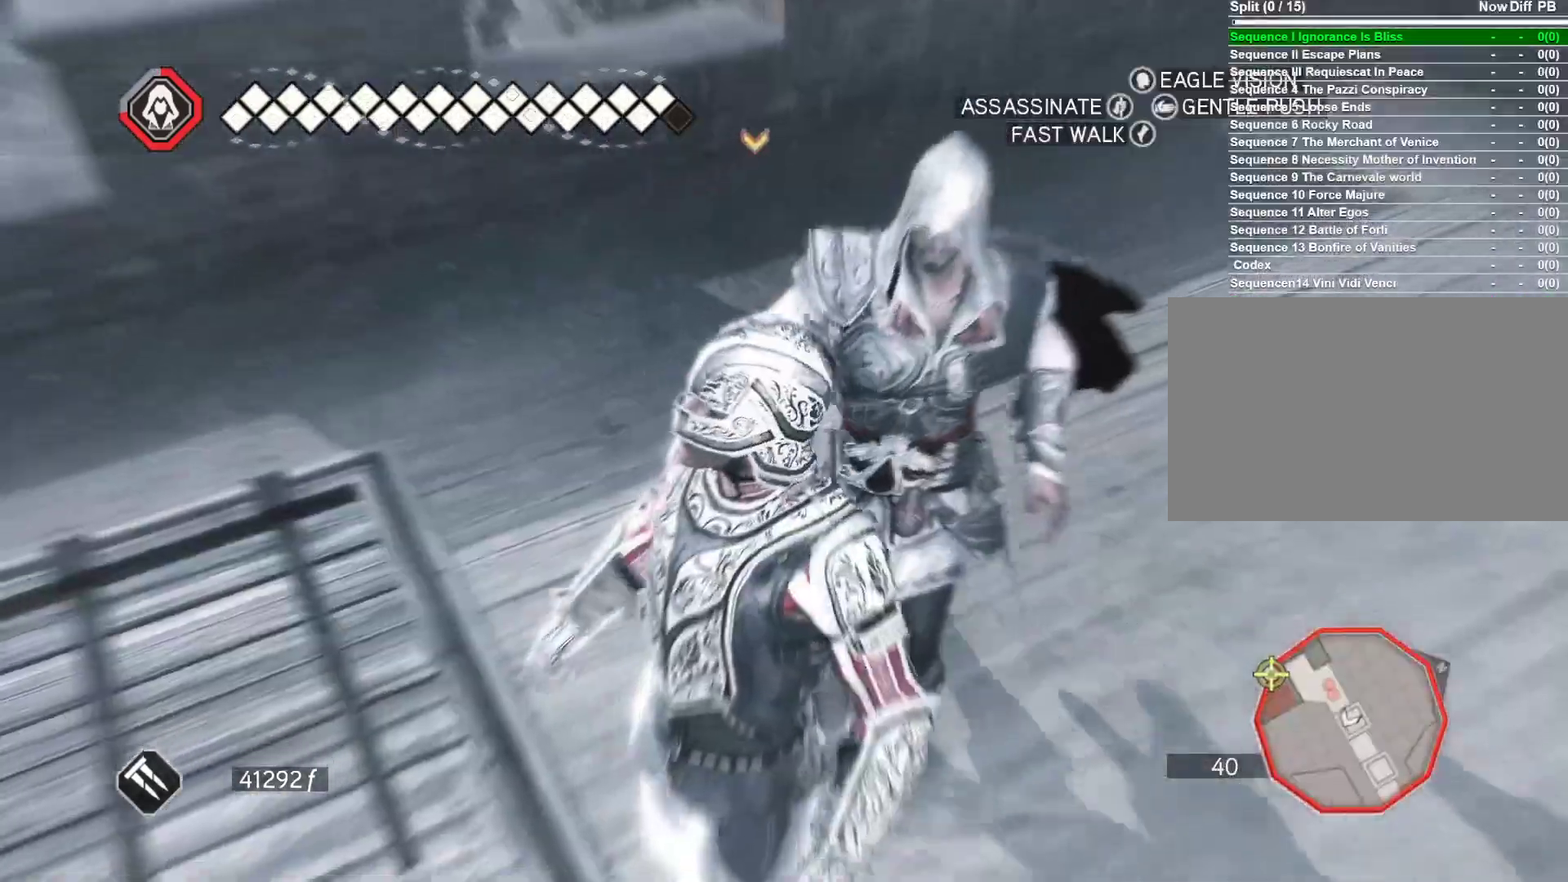
{"keys": [], "mouse": [], "events": [[16, "mouse_left", "down"], [100, "mouse_left", "up"], [250, "a", "up"]]}
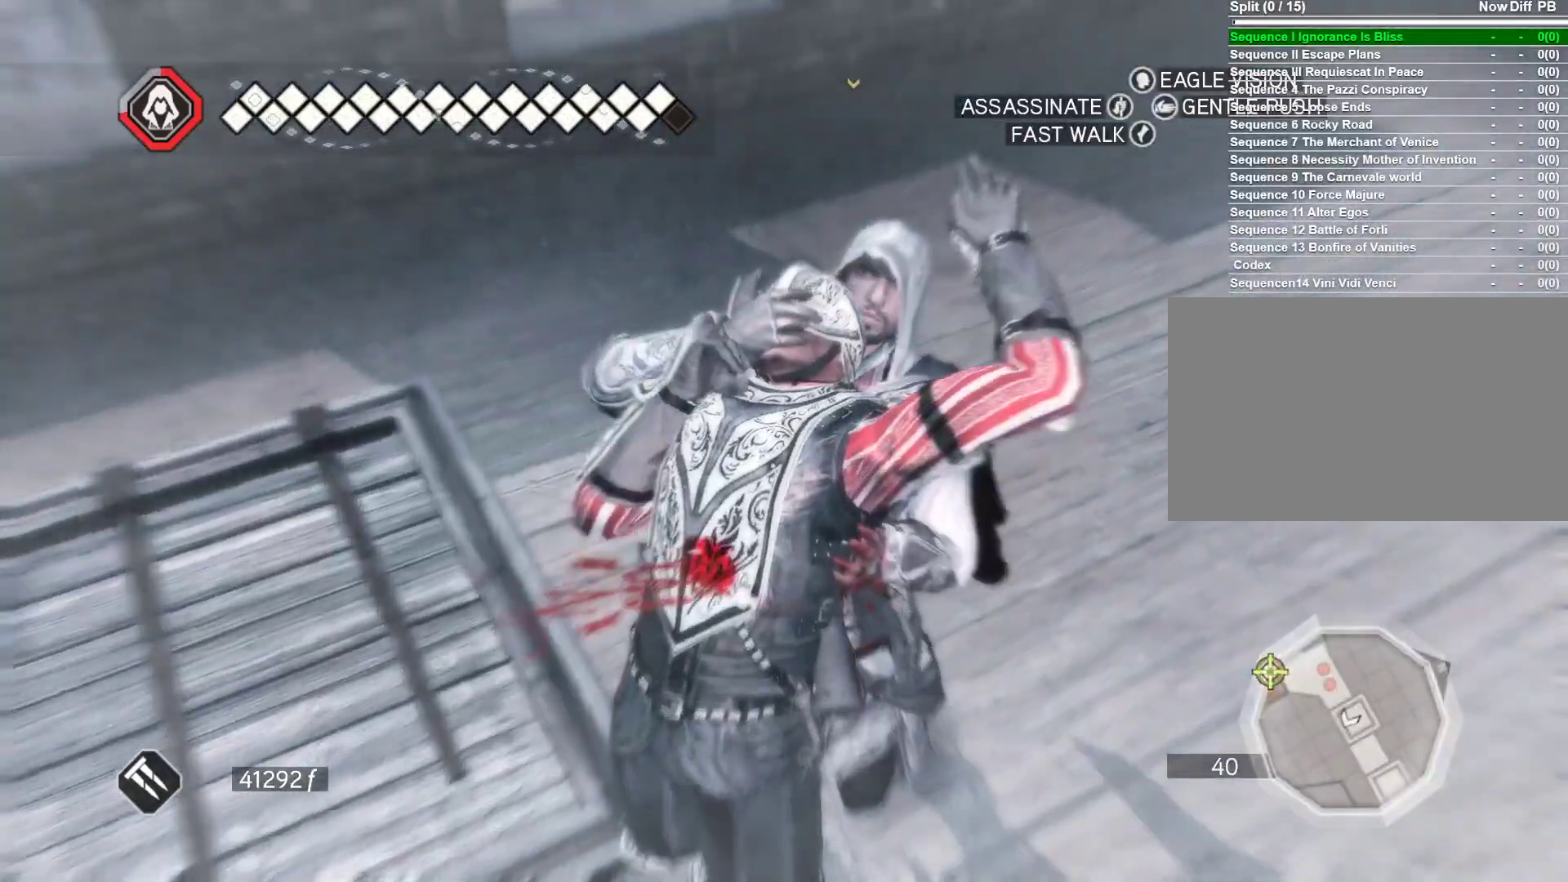
{"keys": [], "mouse": [], "events": []}
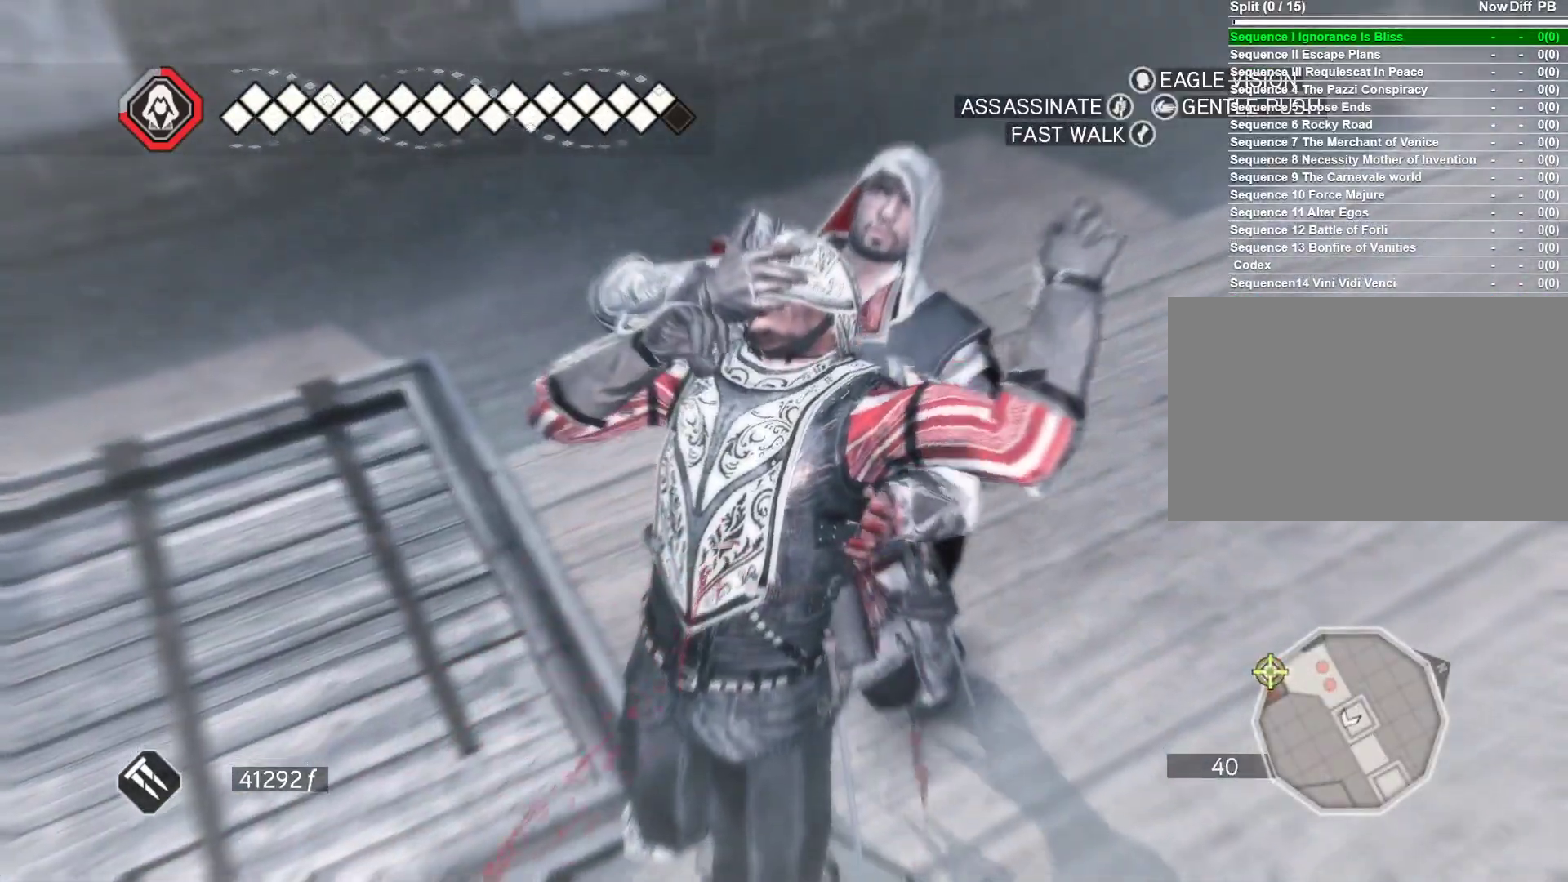
{"keys": [], "mouse": [], "events": []}
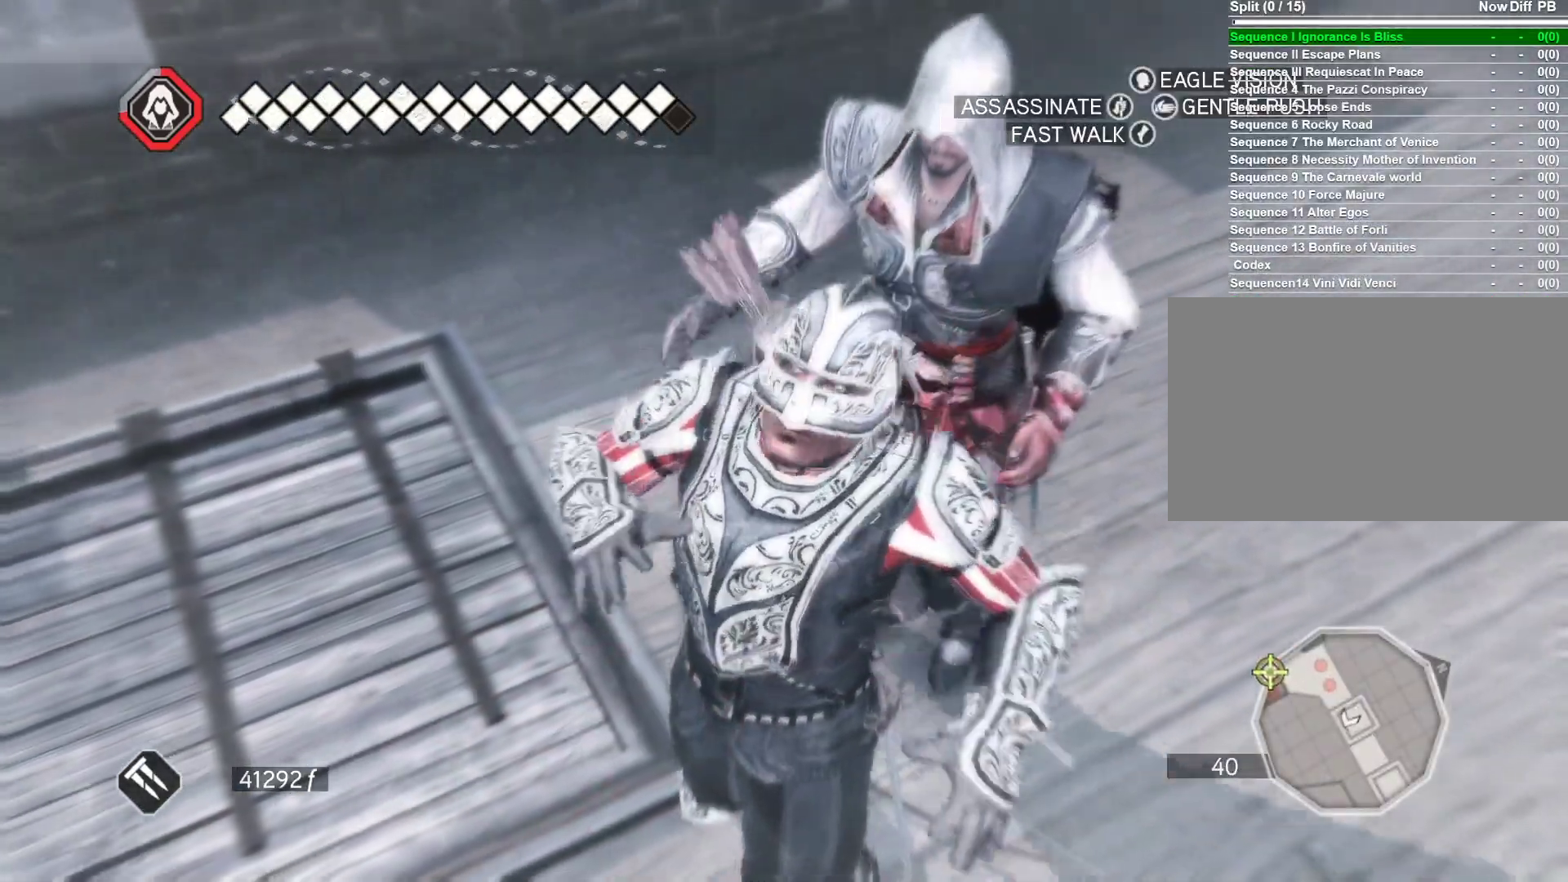
{"keys": [], "mouse": [], "events": []}
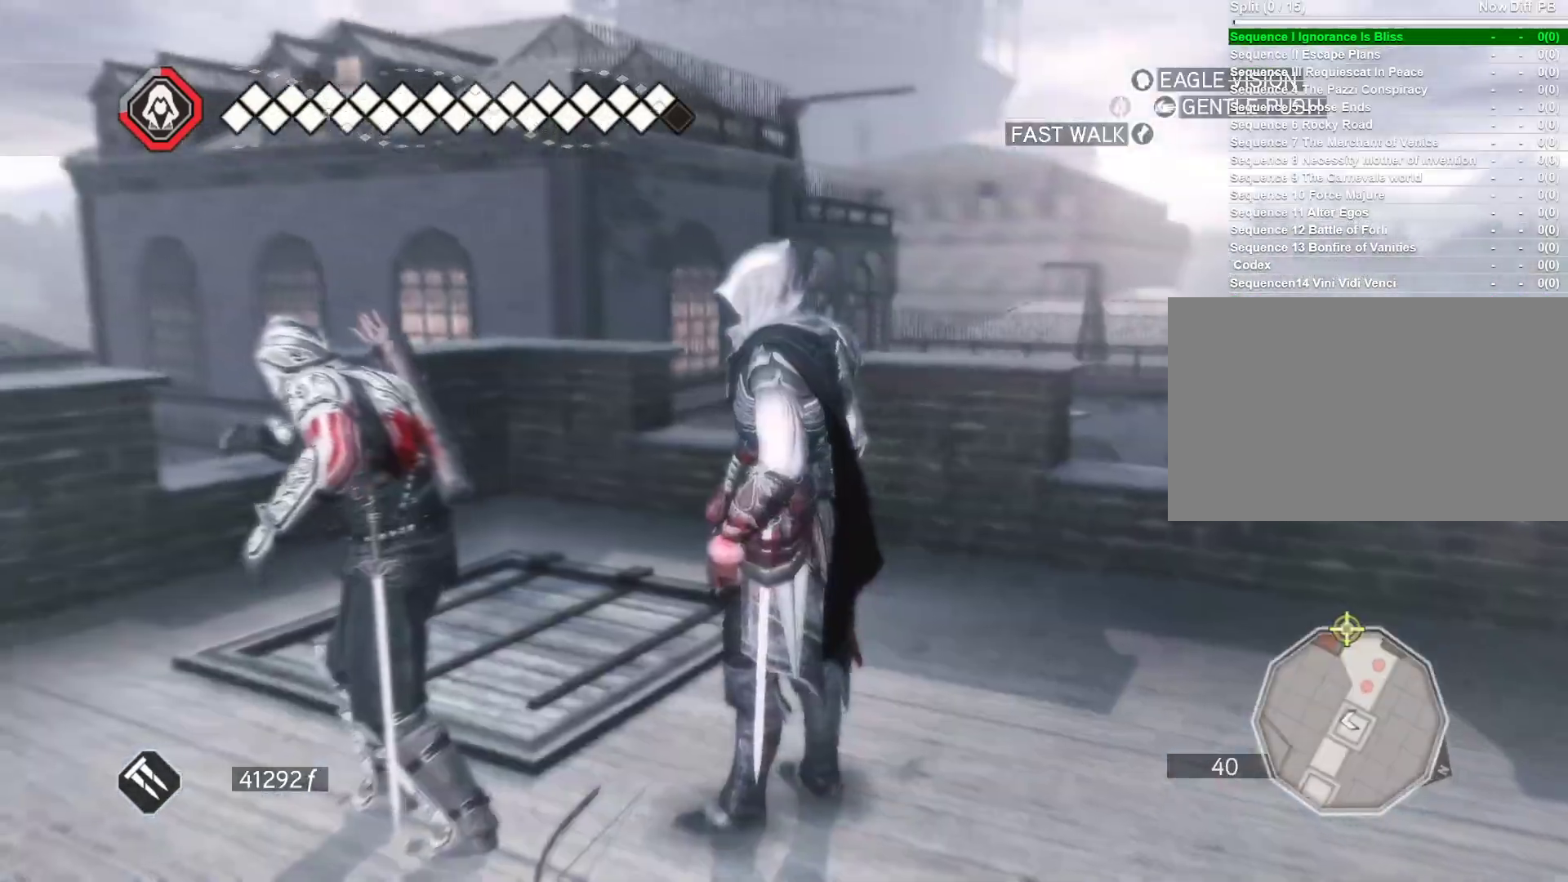
{"keys": ["w"], "mouse": [], "events": [[33, "a", "down"], [116, "w", "down"], [266, "a", "up"]]}
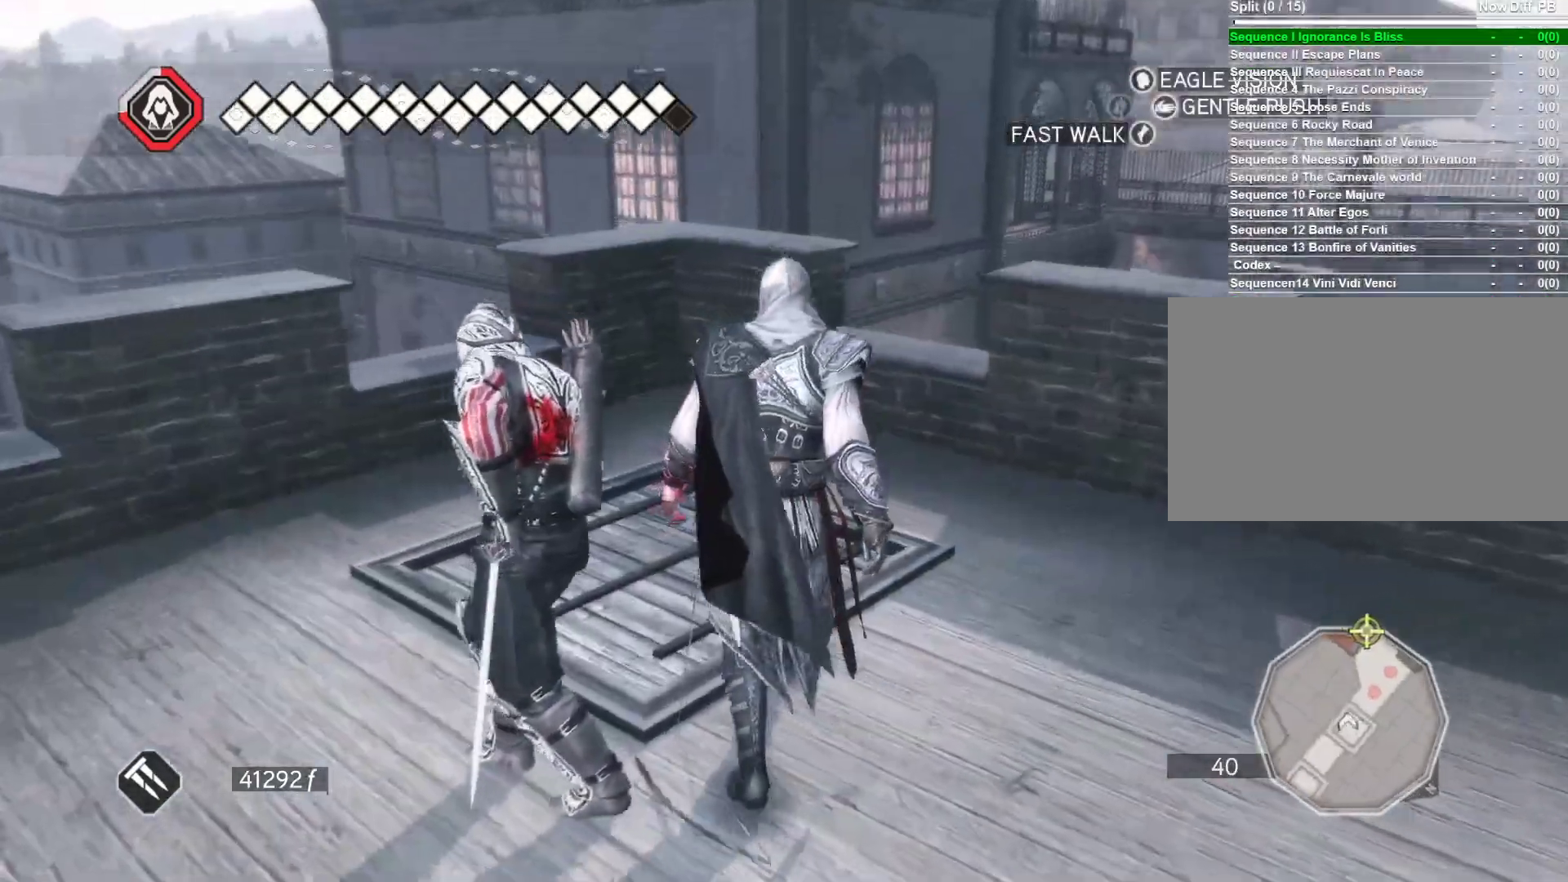
{"keys": ["w"], "mouse": [], "events": []}
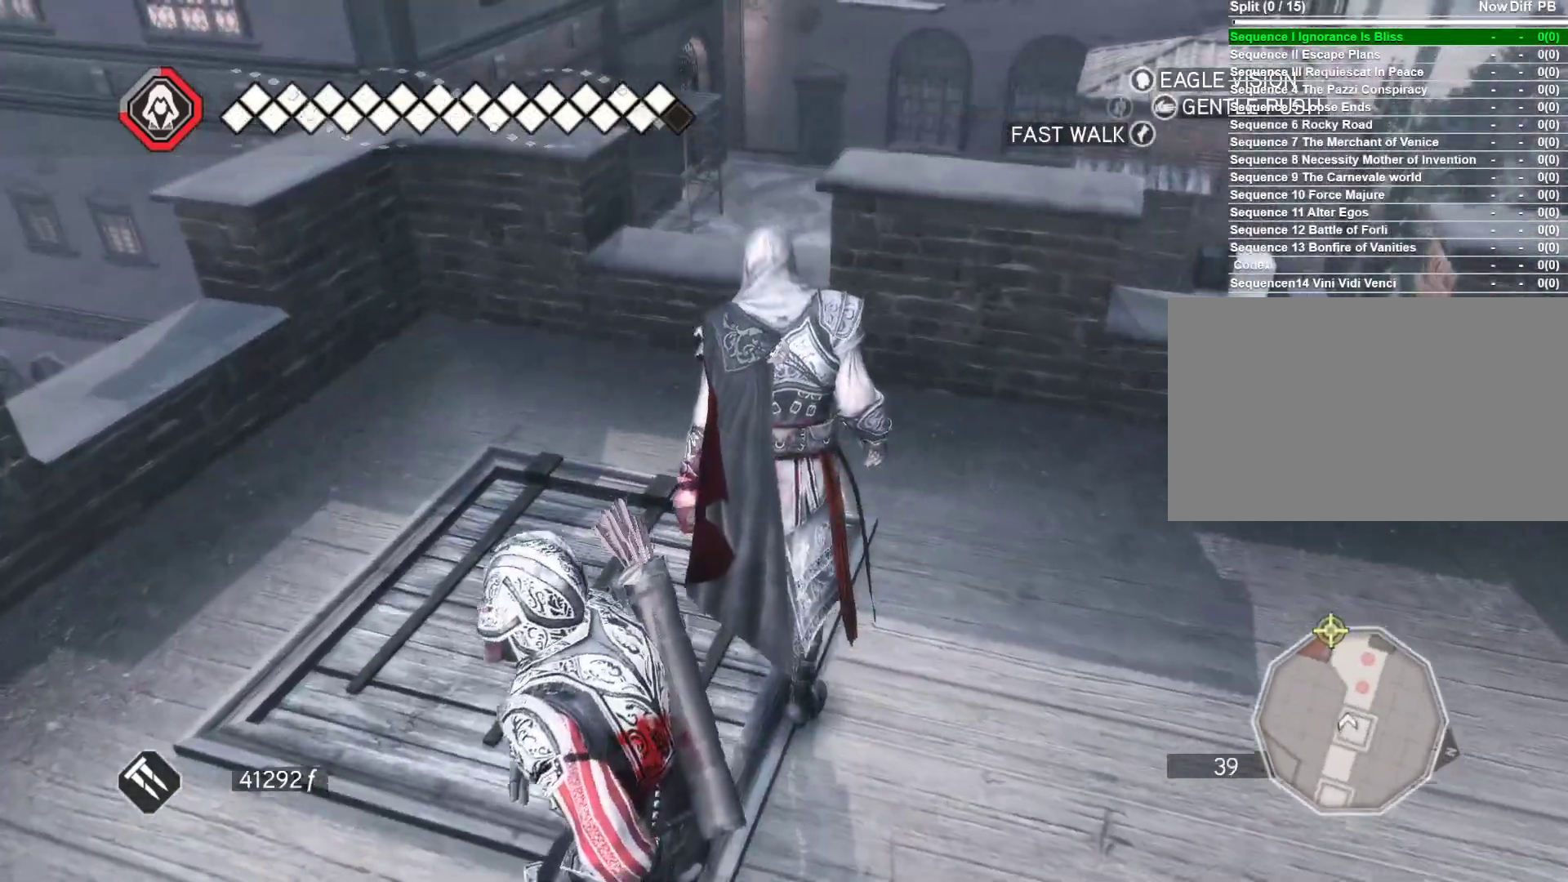
{"keys": ["d", "w"], "mouse": [], "events": [[383, "d", "down"]]}
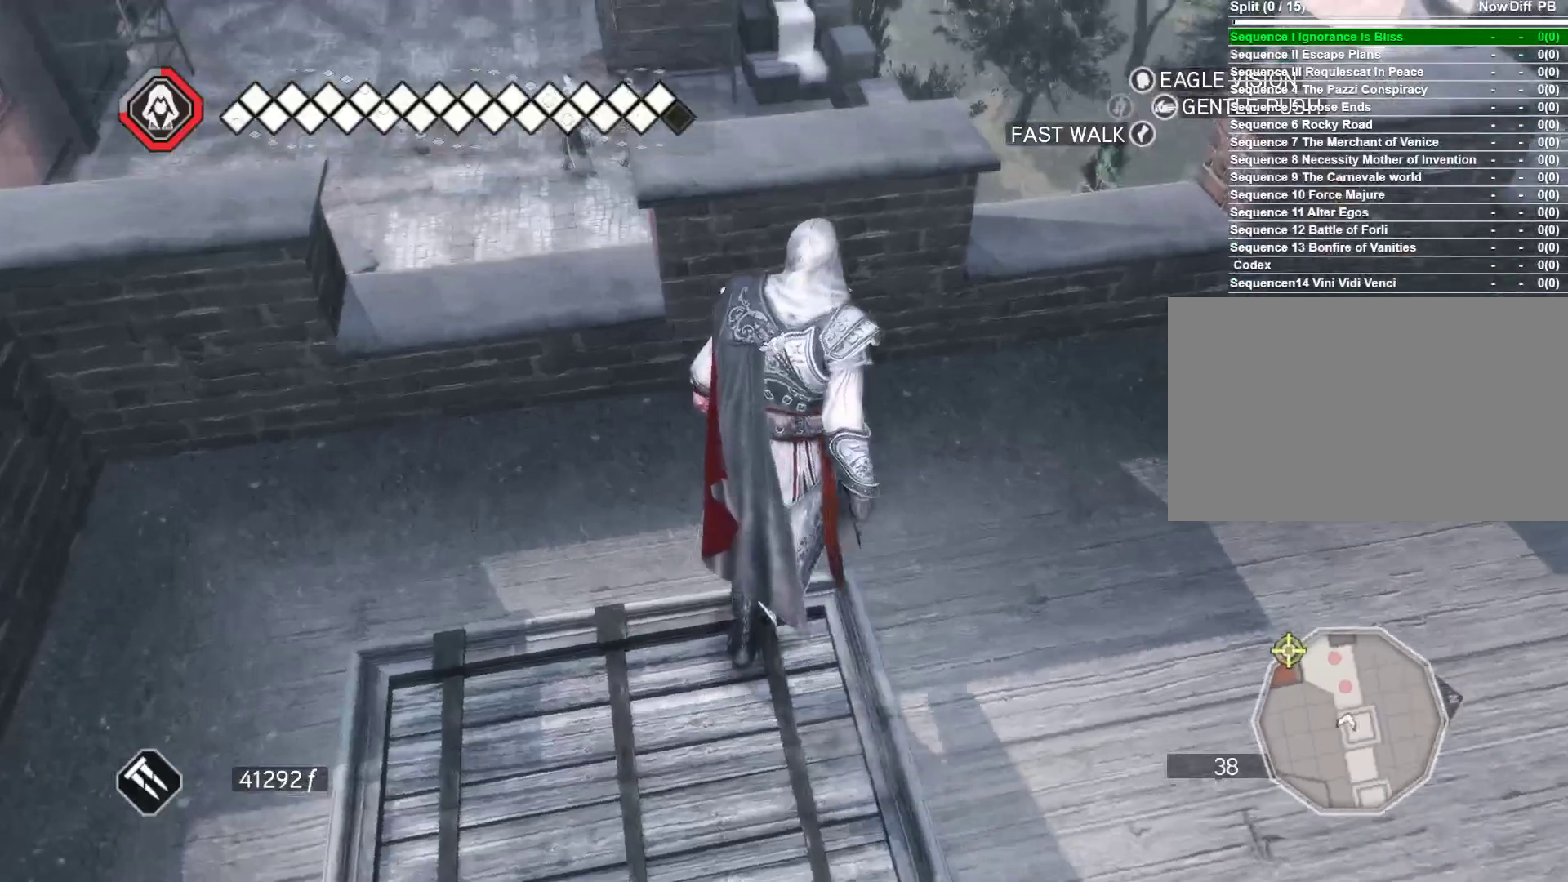
{"keys": ["w"], "mouse": [], "events": [[266, "d", "up"]]}
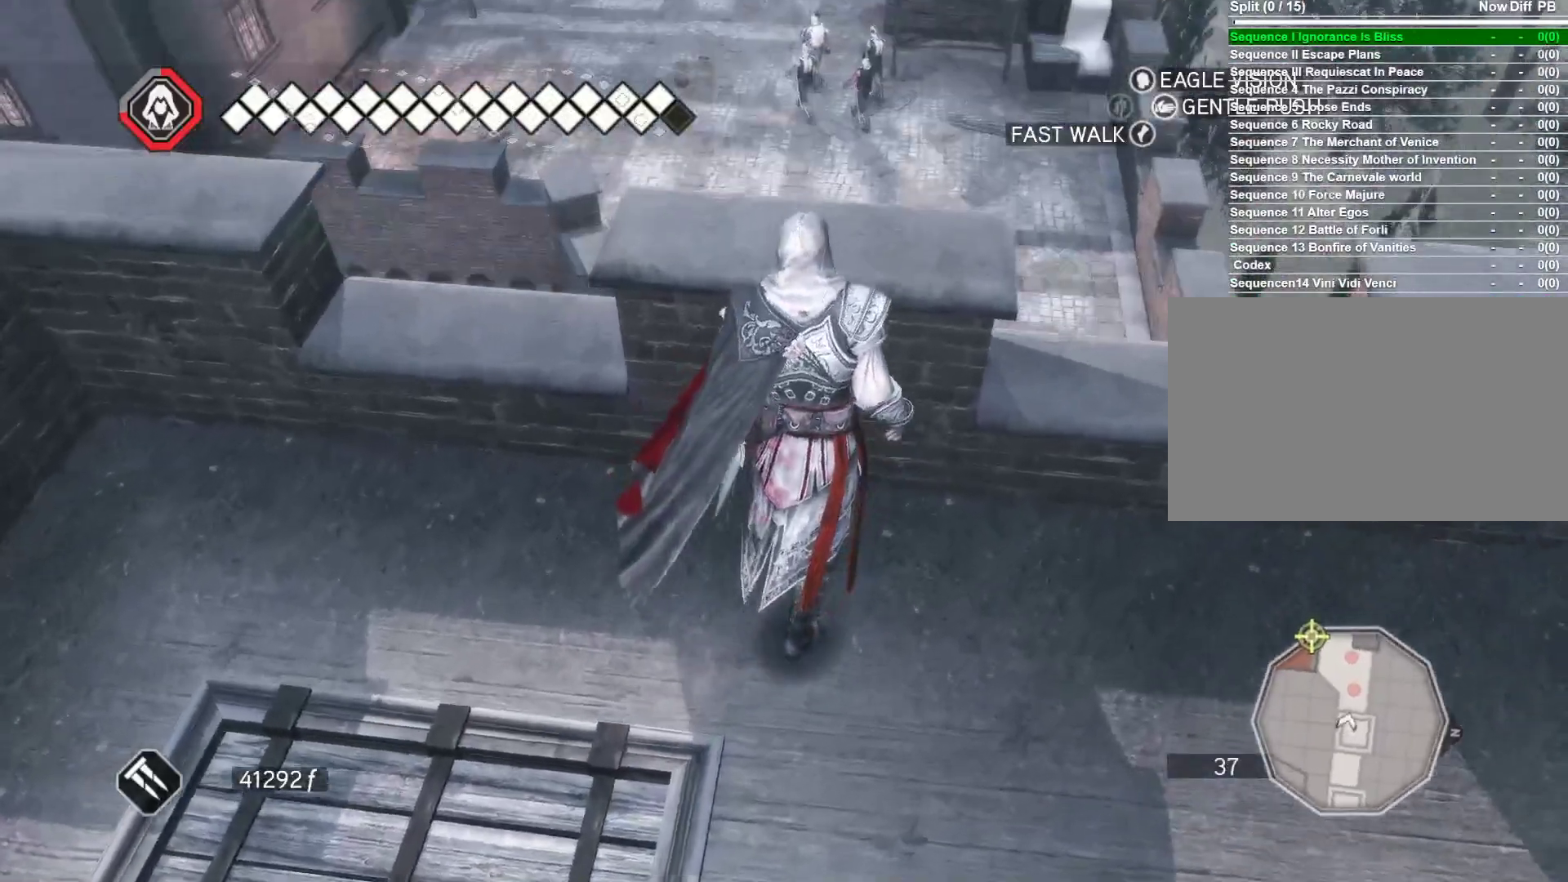
{"keys": ["w"], "mouse": [], "events": []}
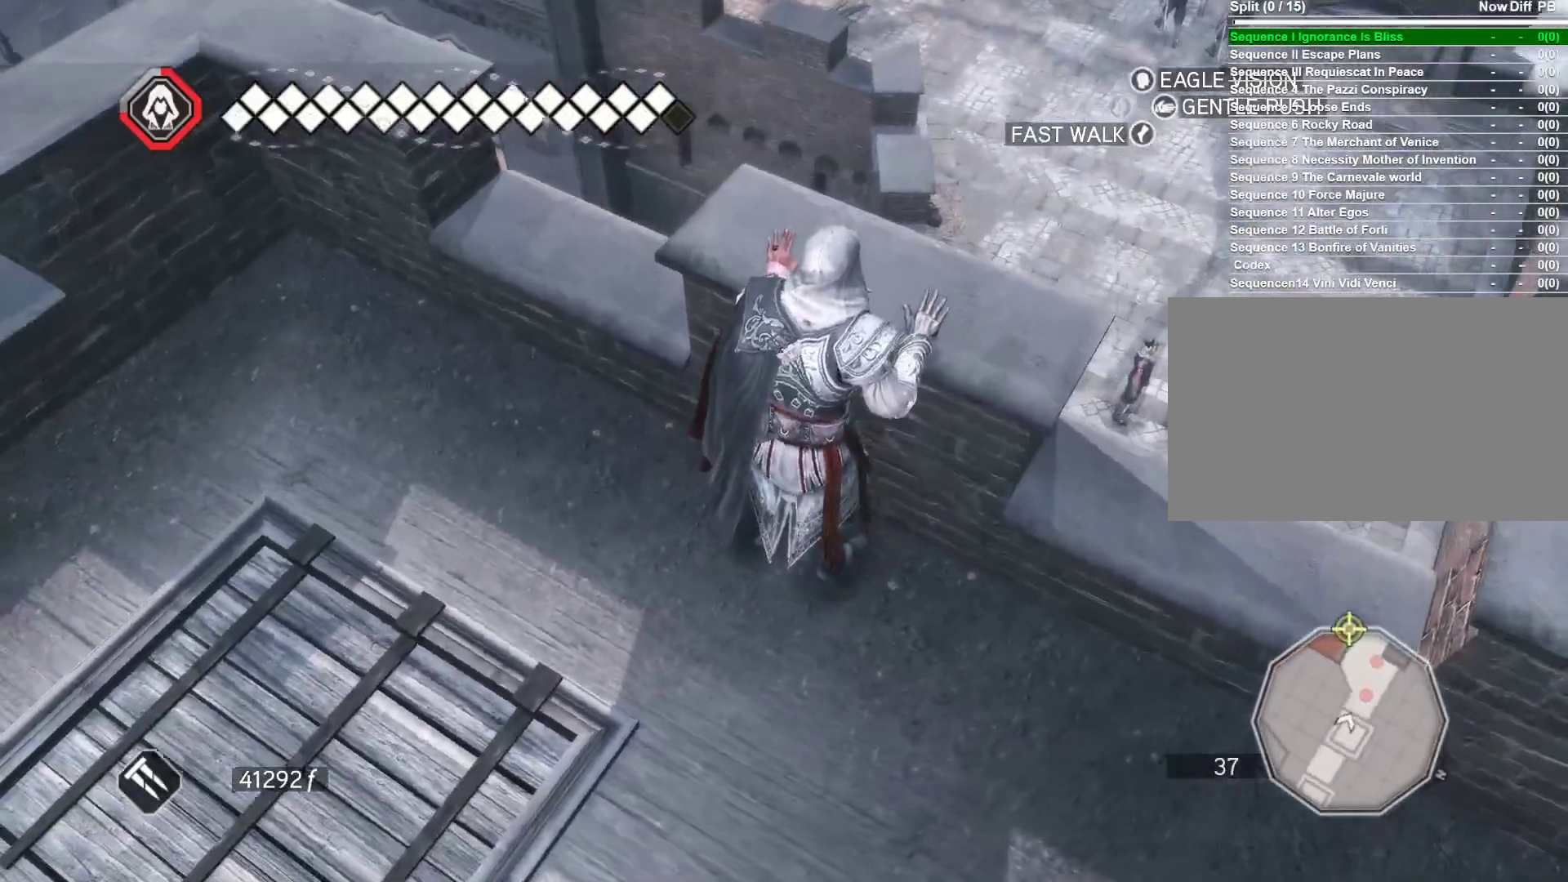
{"keys": ["d"], "mouse": [], "events": [[16, "w", "up"], [300, "d", "down"]]}
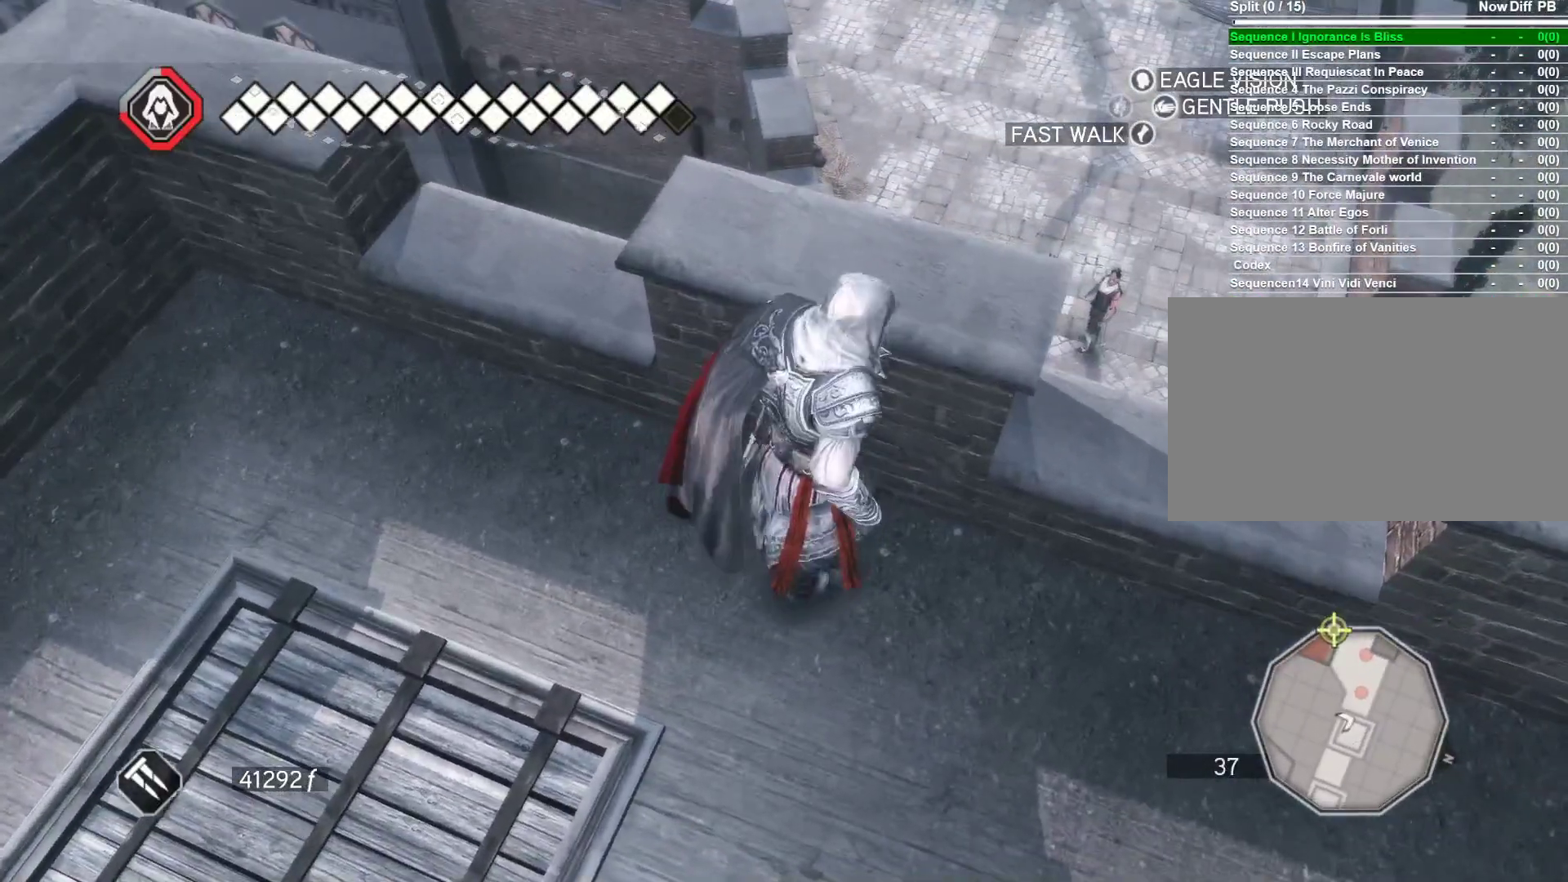
{"keys": ["d"], "mouse": [], "events": []}
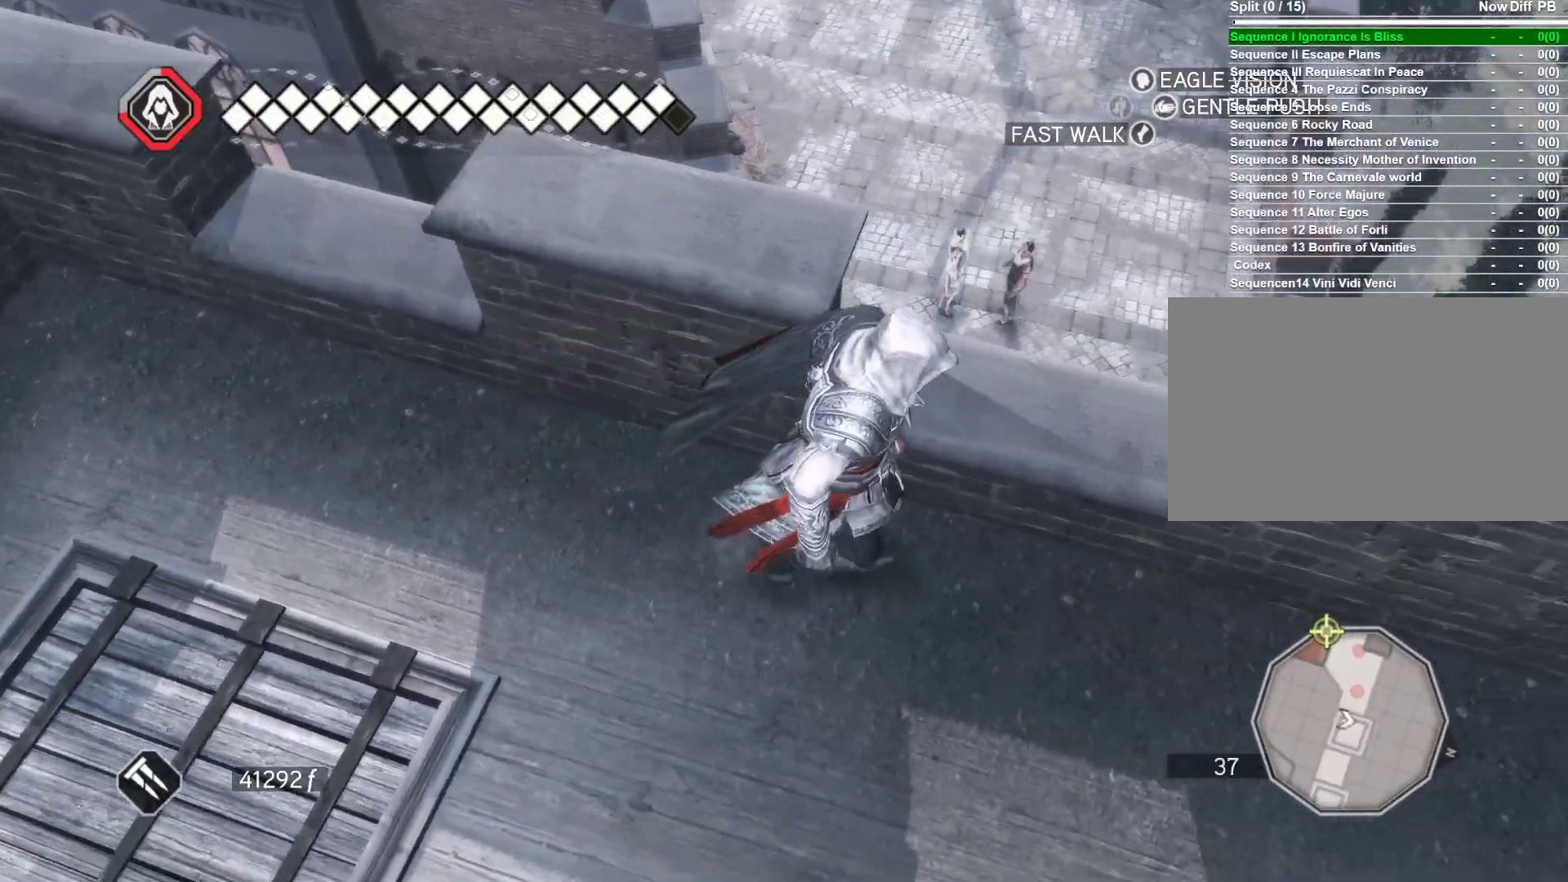
{"keys": [], "mouse": [], "events": [[83, "w", "down"], [183, "d", "up"], [366, "w", "up"]]}
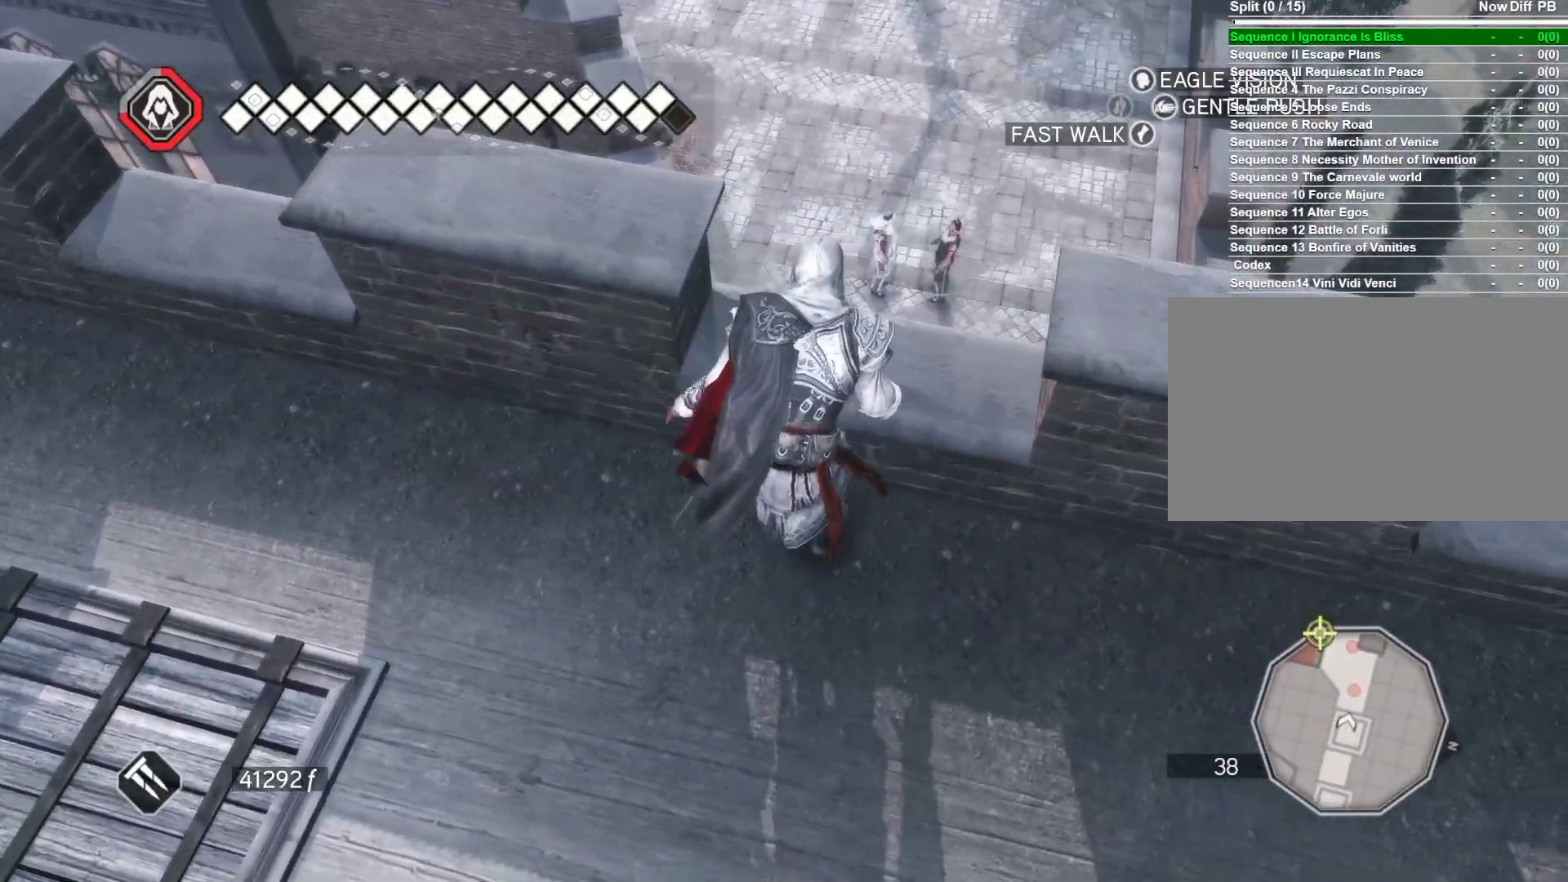
{"keys": [], "mouse": [], "events": [[383, "mouse_left", "down"], [433, "mouse_left", "up"]]}
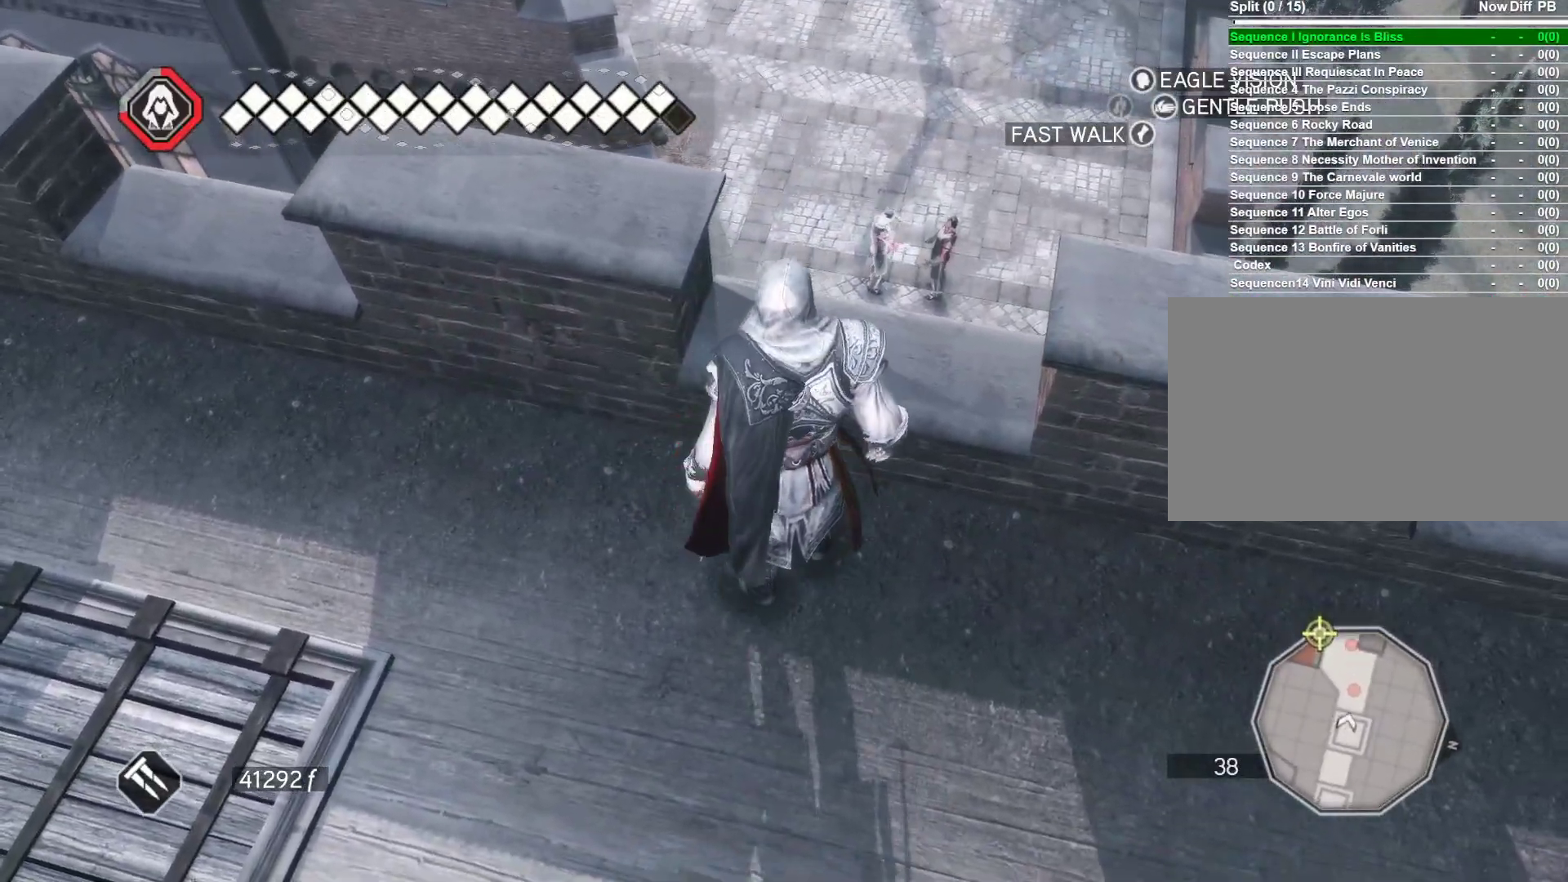
{"keys": ["w"], "mouse": ["left"], "events": [[266, "w", "down"], [450, "mouse_left", "down"]]}
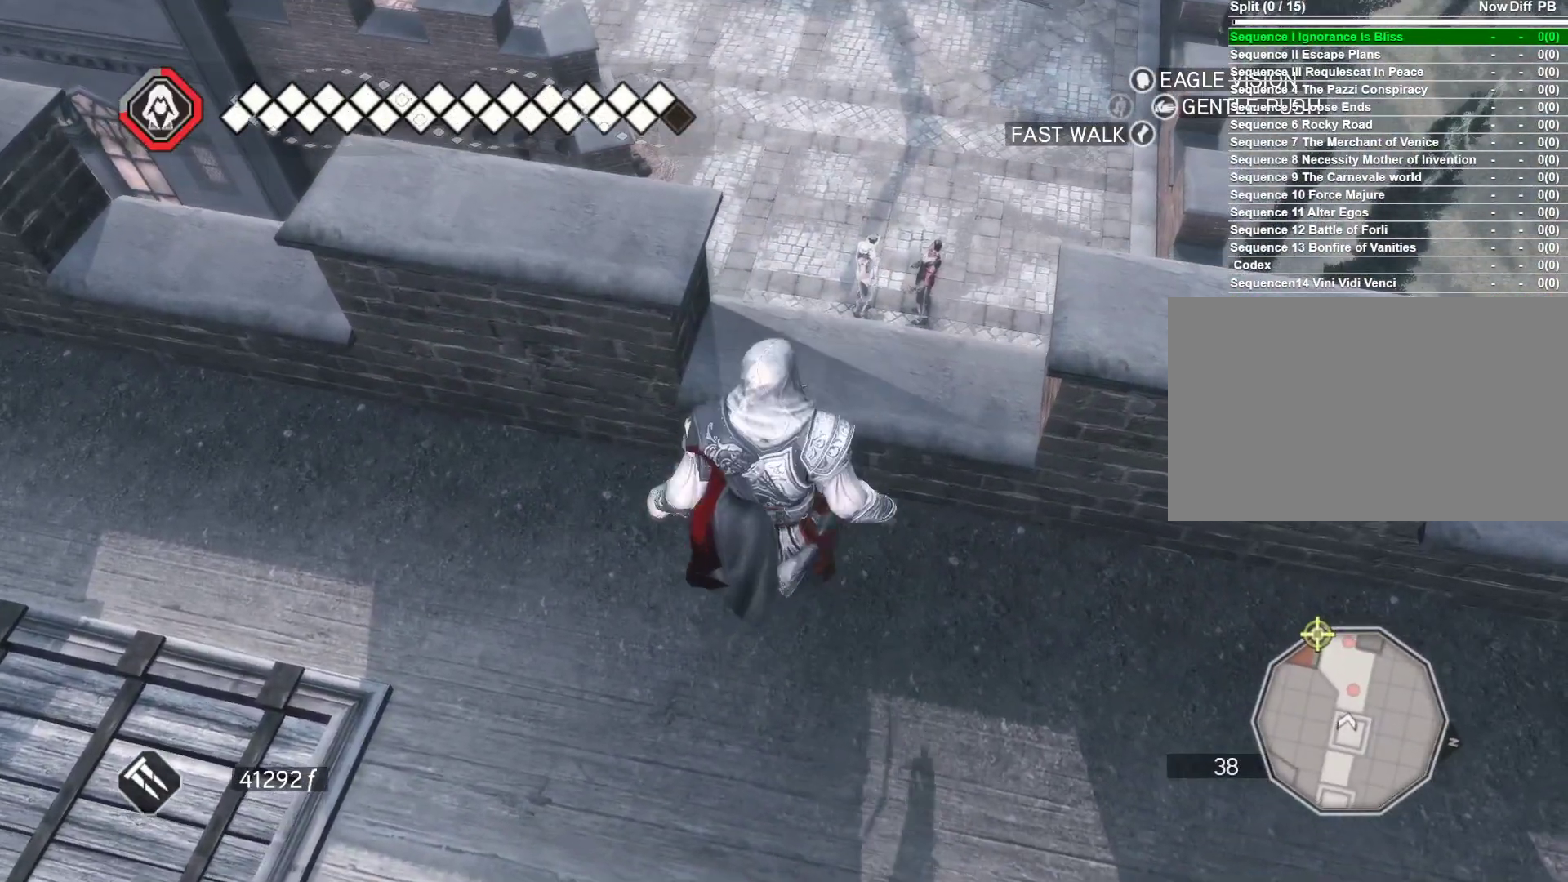
{"keys": ["w"], "mouse": [], "events": [[133, "mouse_left", "up"], [233, "w", "up"], [466, "w", "down"]]}
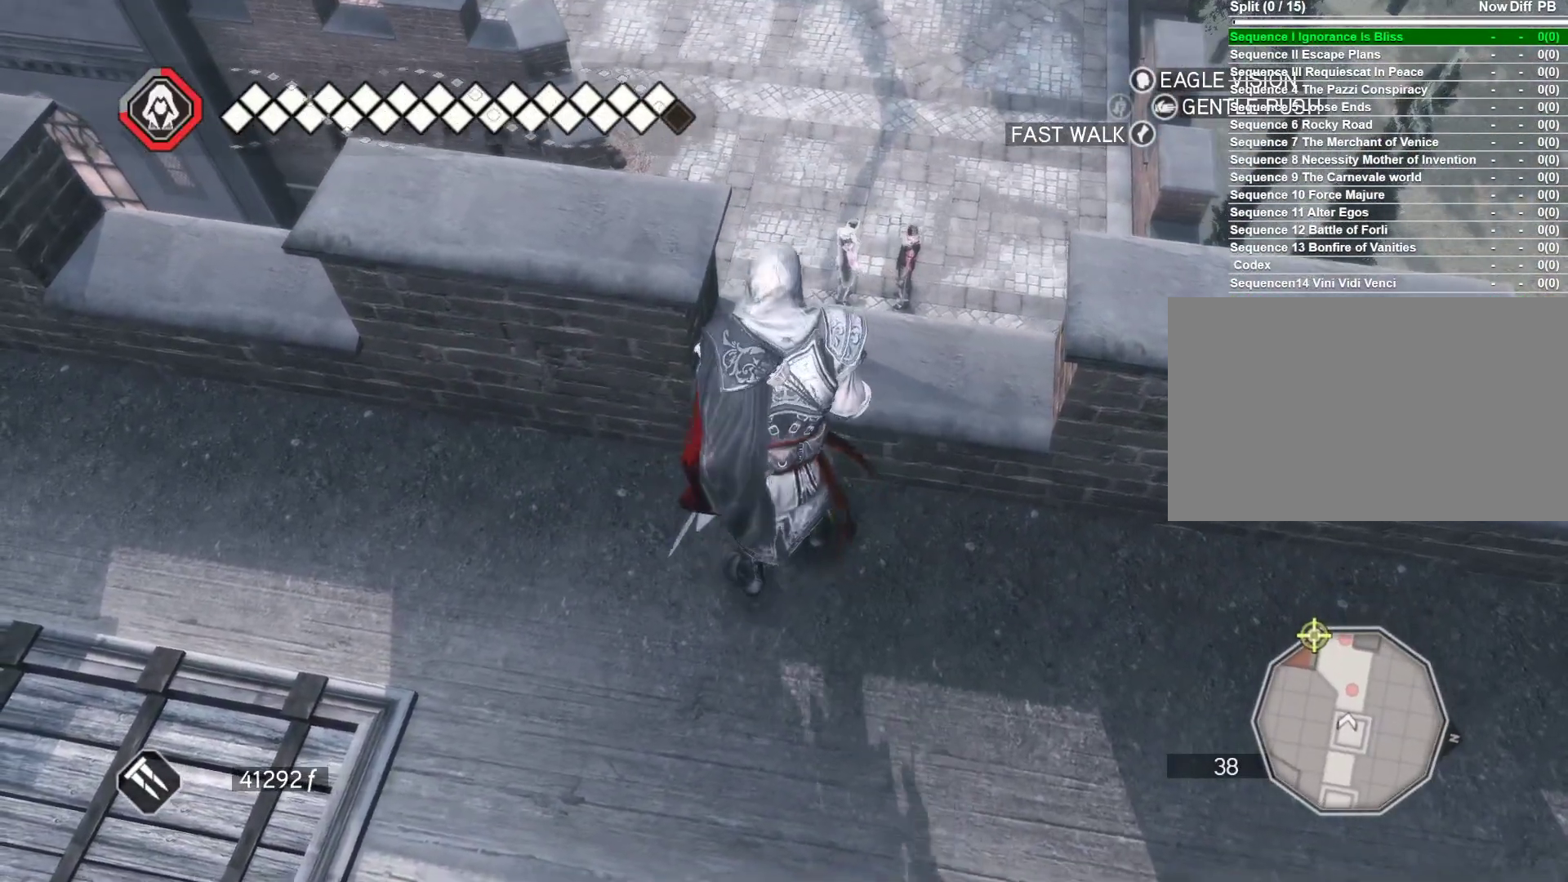
{"keys": ["w"], "mouse": [], "events": [[383, "mouse_right", "down"], [483, "mouse_right", "up"]]}
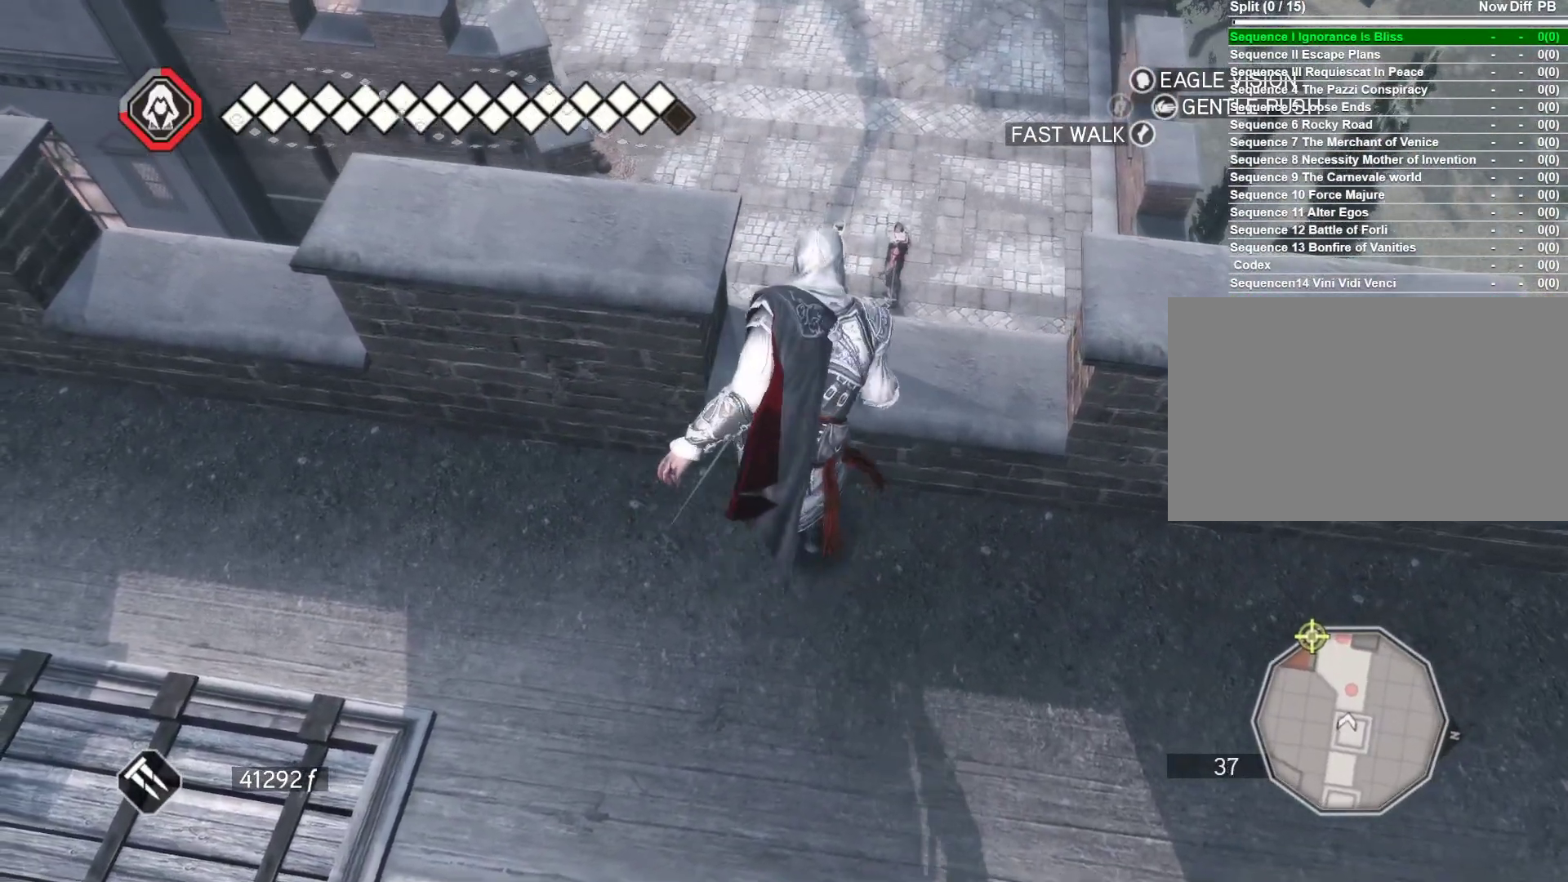
{"keys": ["w"], "mouse": ["right"], "events": [[83, "w", "up"], [400, "mouse_right", "down"], [400, "w", "down"]]}
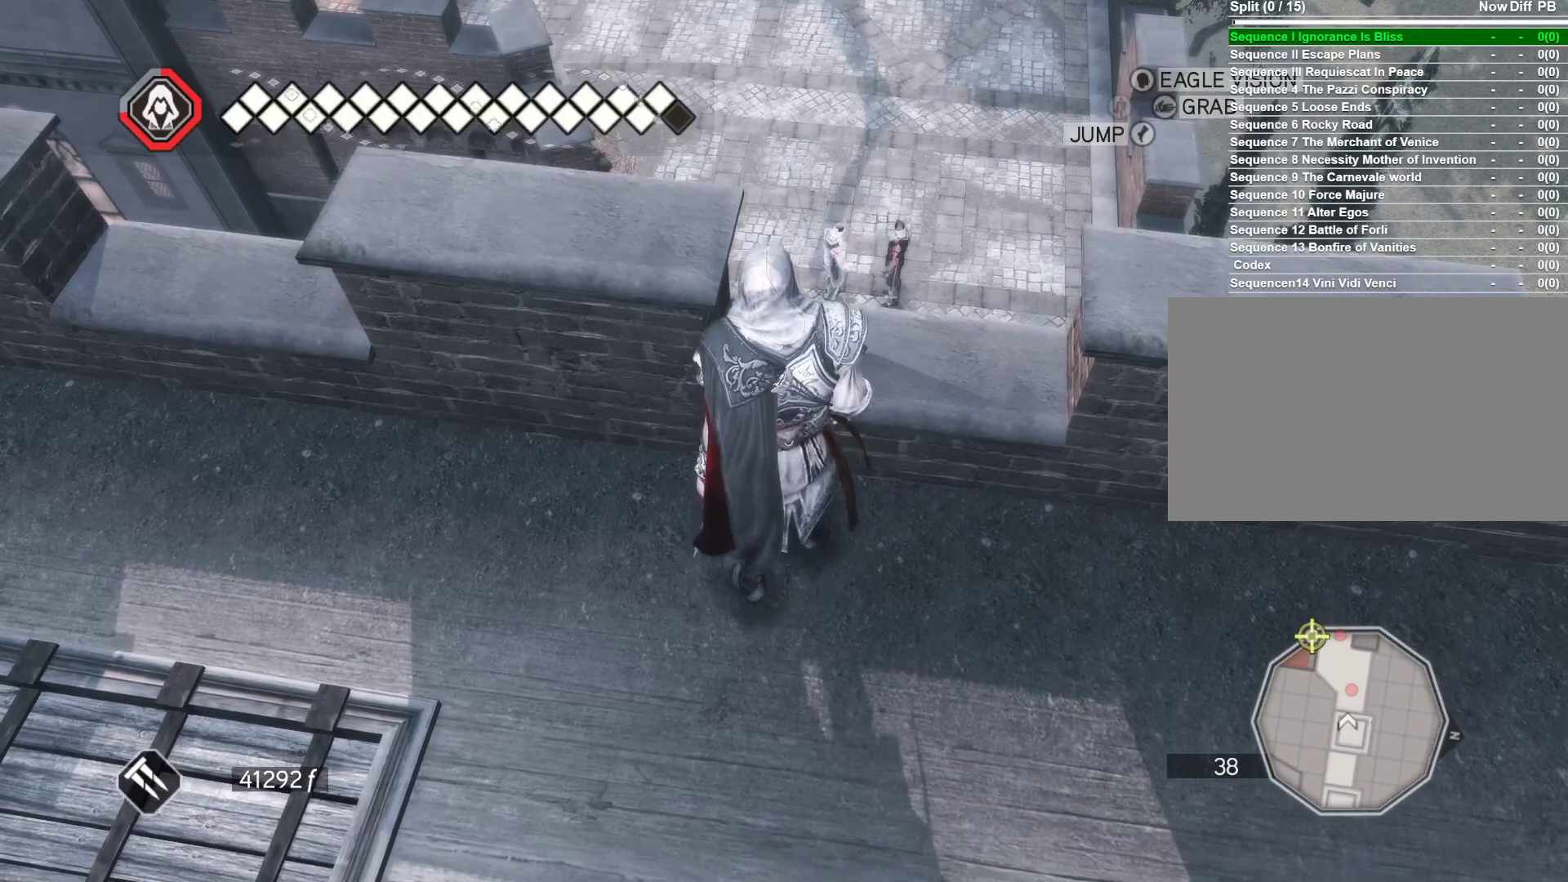
{"keys": [], "mouse": [], "events": [[233, "mouse_right", "up"], [283, "w", "up"]]}
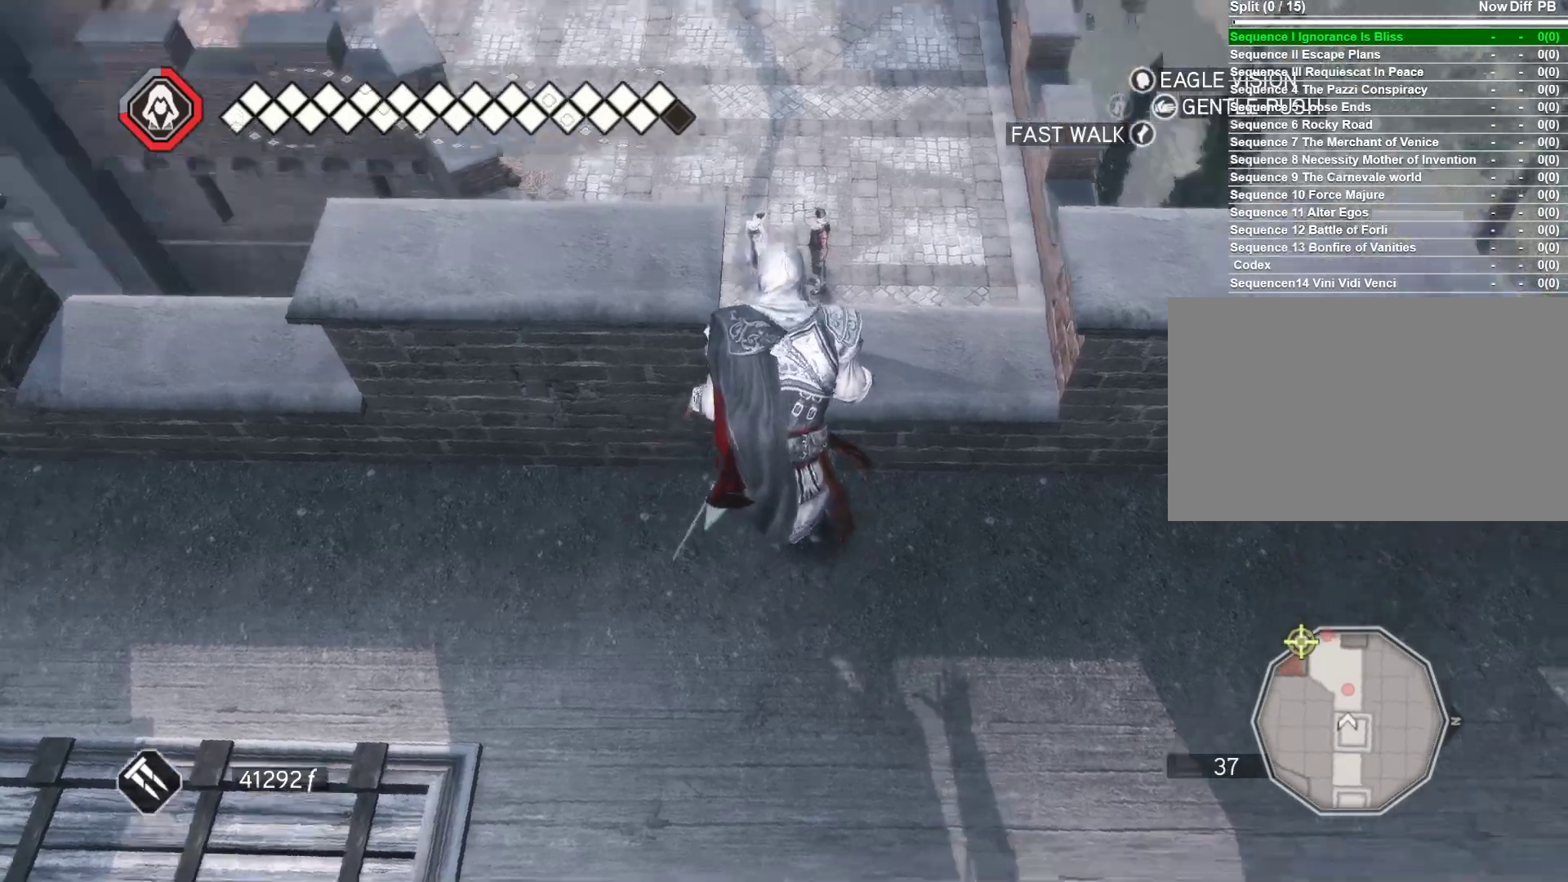
{"keys": ["w"], "mouse": [], "events": [[200, "w", "down"], [250, "space", "down"], [300, "mouse_right", "down"], [433, "mouse_right", "up"], [433, "space", "up"]]}
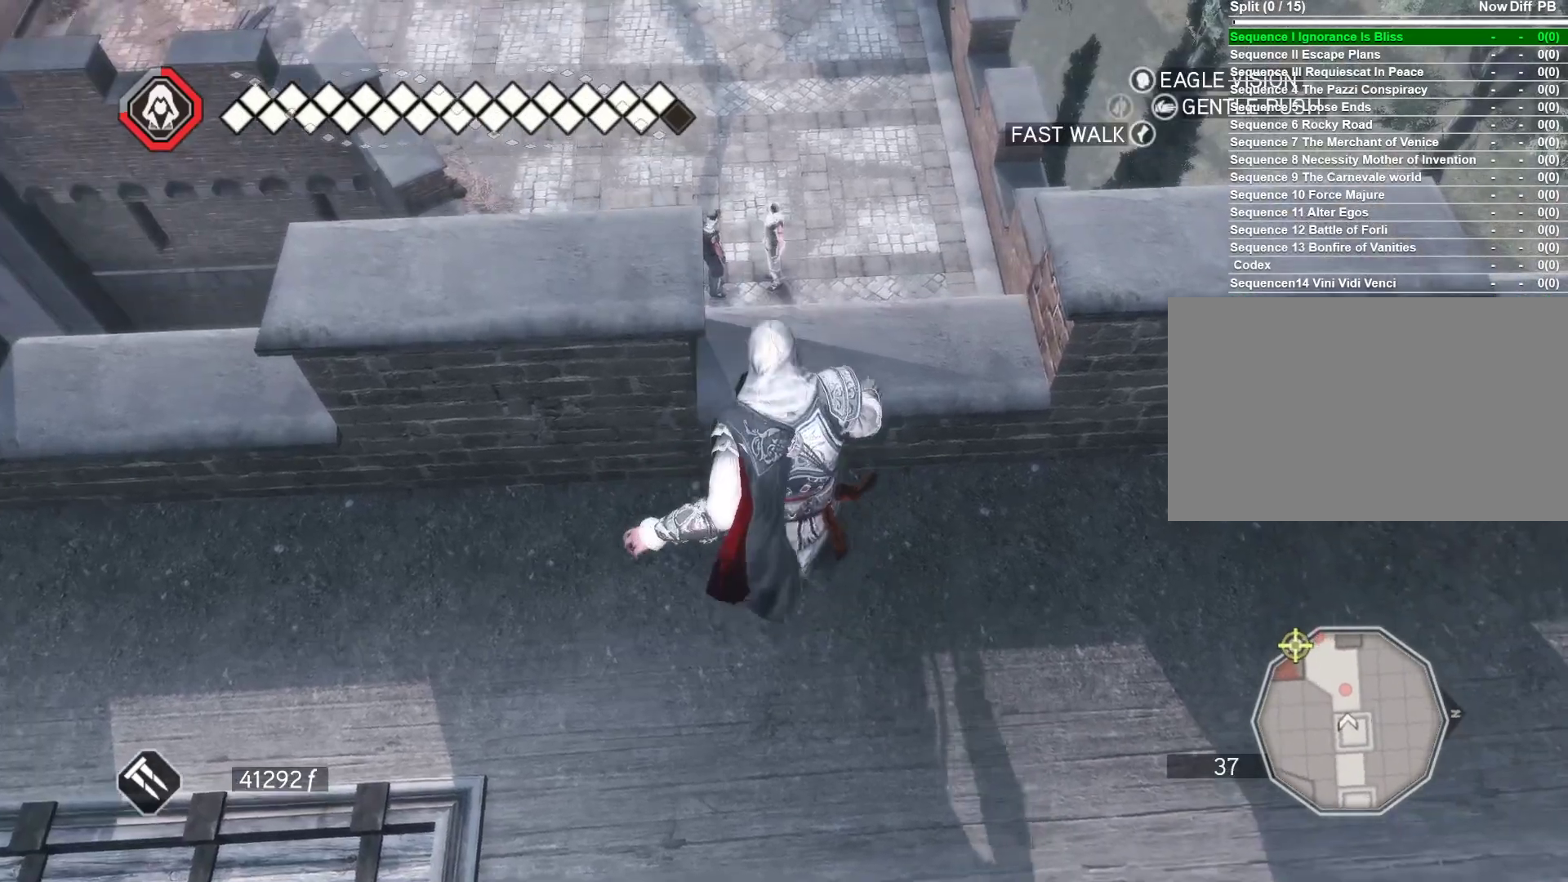
{"keys": ["space", "w"], "mouse": ["right"], "events": [[33, "w", "up"], [400, "mouse_right", "down"], [400, "w", "down"], [450, "space", "down"]]}